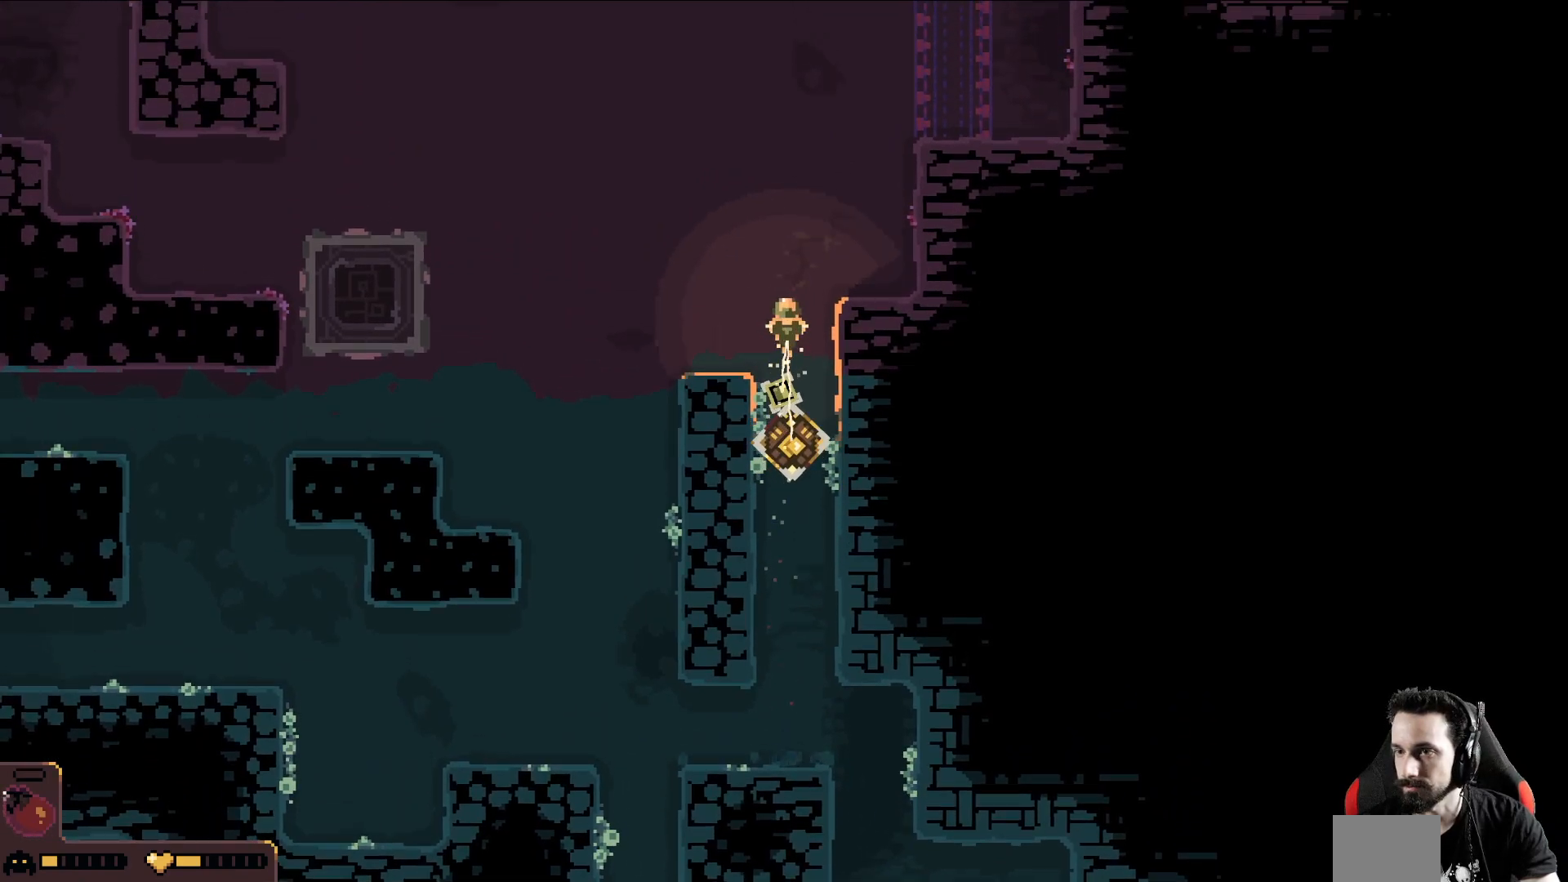
Gameplay with a controller (Xbox layout); each line is a JSON object with the inputs held at the frame after it (dt_ms = milliseconds from this image to that frame). "events" lists button and stick changes between this image and that frame as [ms after this image, input, new state], when the widget could be followed in between. Not read: right_stick.
{"dt_ms": 500, "buttons": [], "left_stick": "up-right", "events": [[83, "left_stick", "up-right"]]}
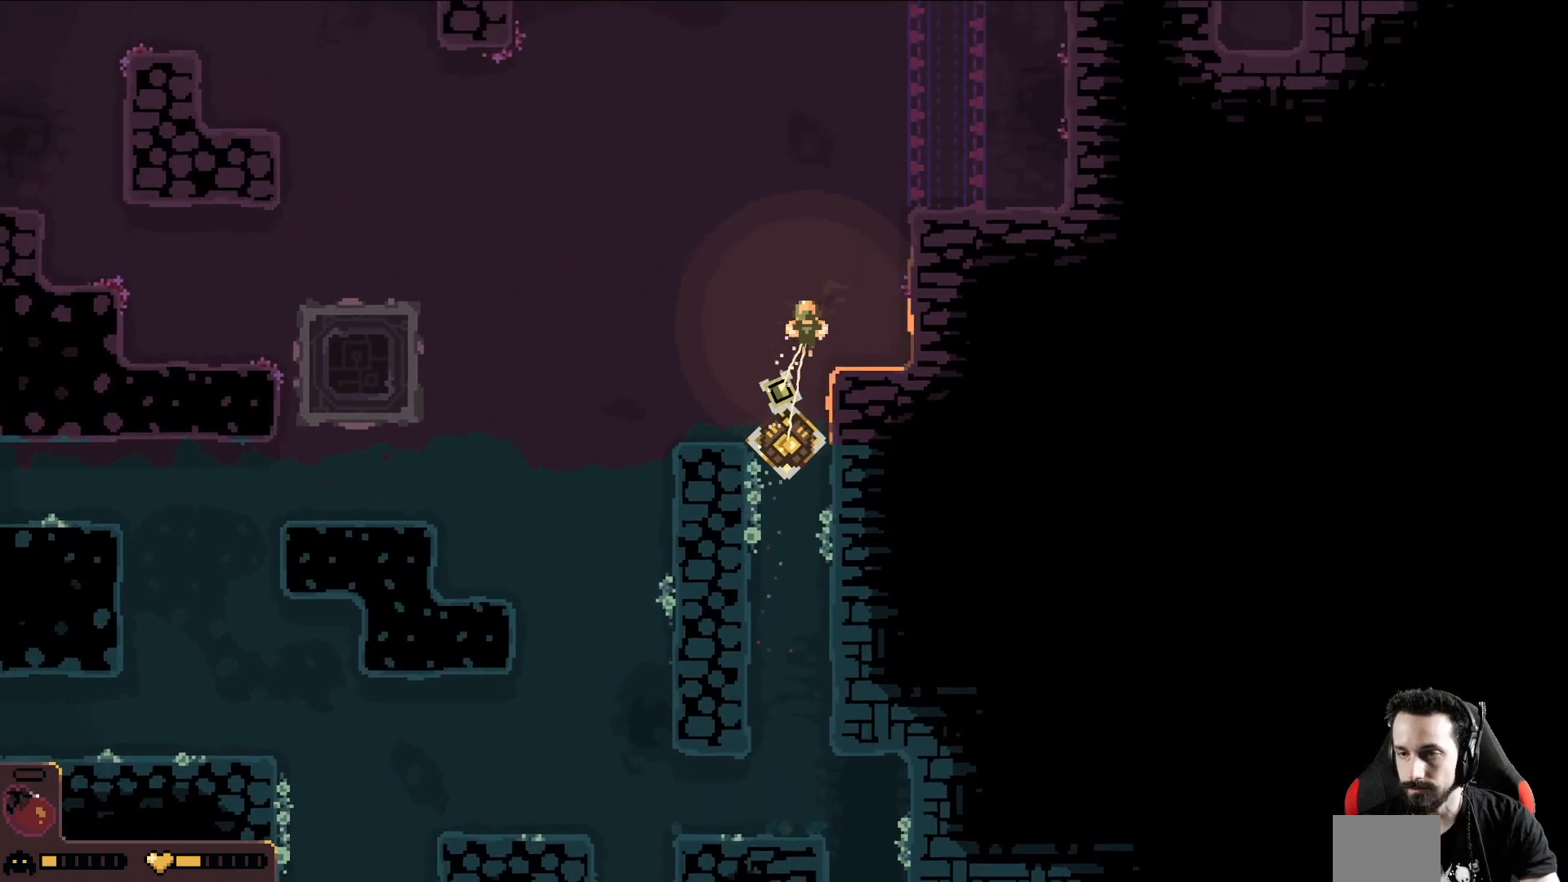
{"dt_ms": 500, "buttons": [], "left_stick": "up-right", "events": []}
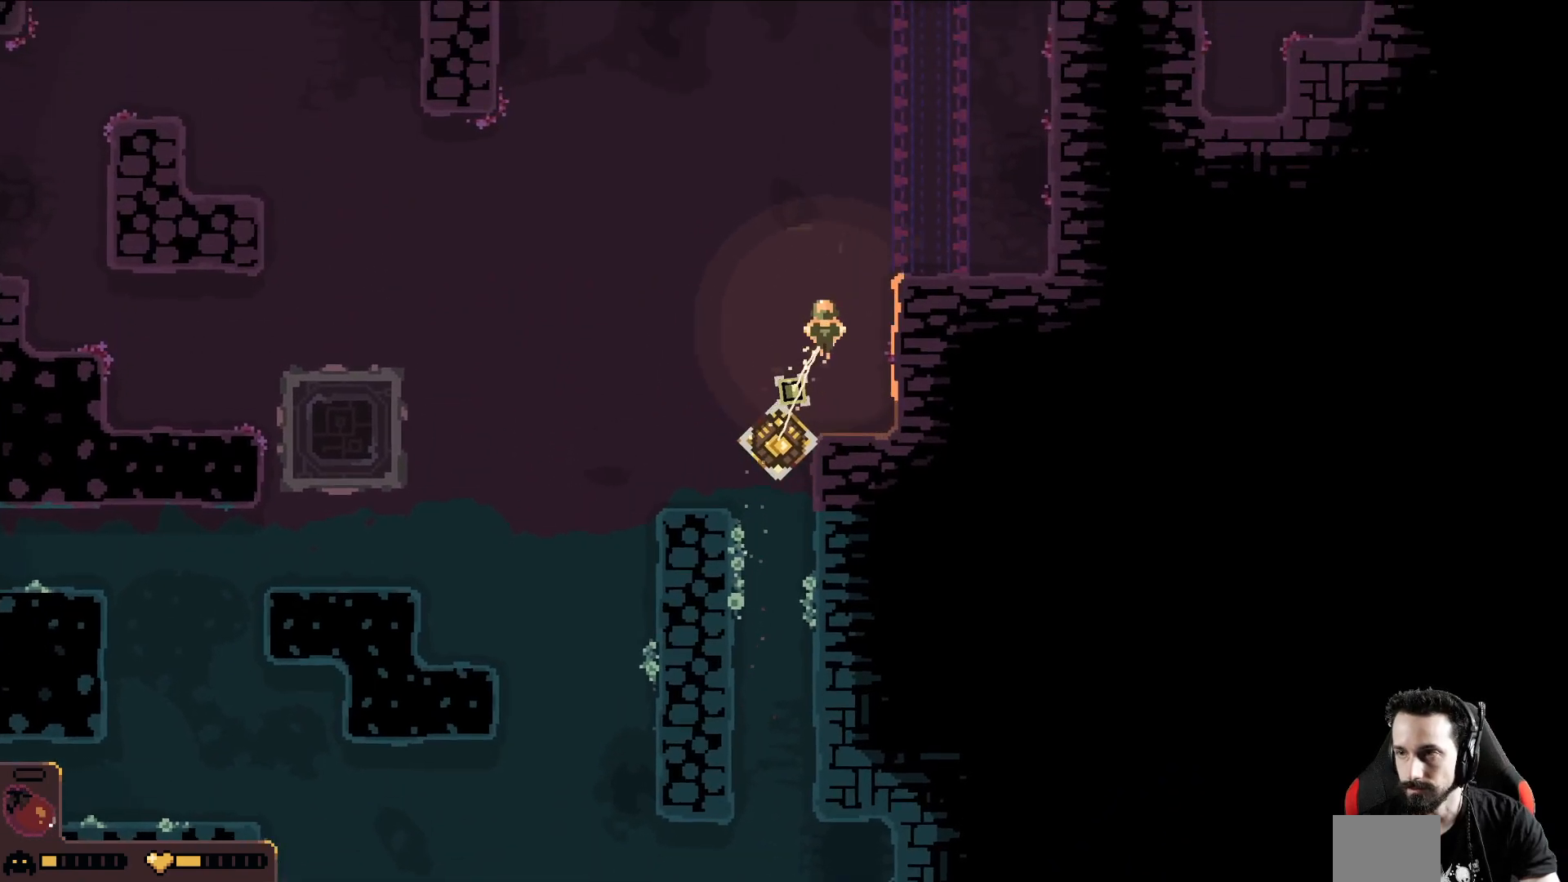
{"dt_ms": 500, "buttons": [], "left_stick": "up-right", "events": []}
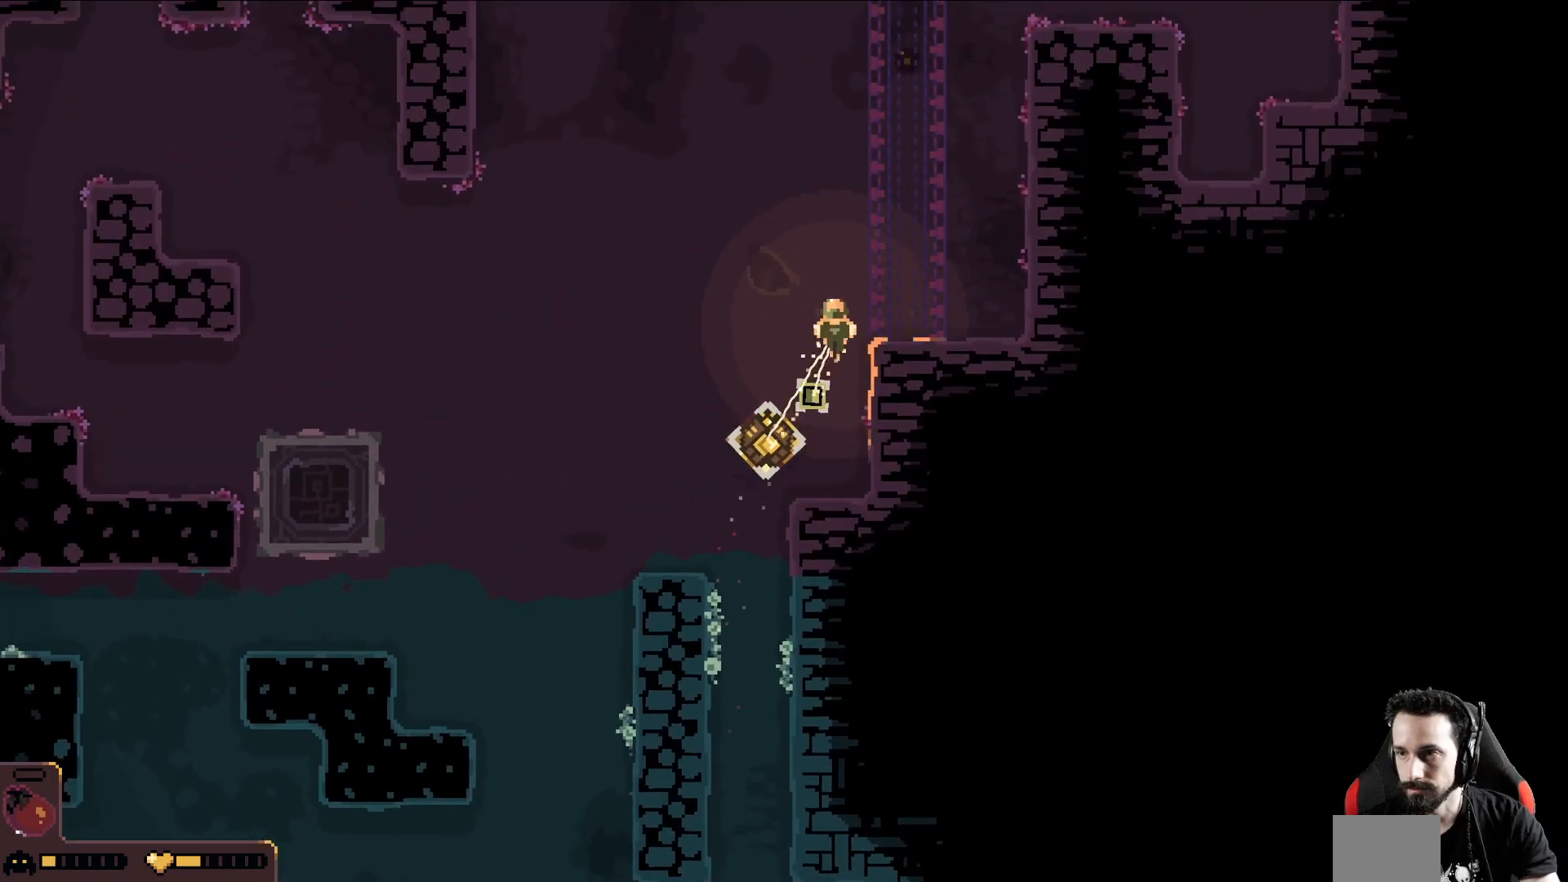
{"dt_ms": 500, "buttons": [], "left_stick": "up-right", "events": []}
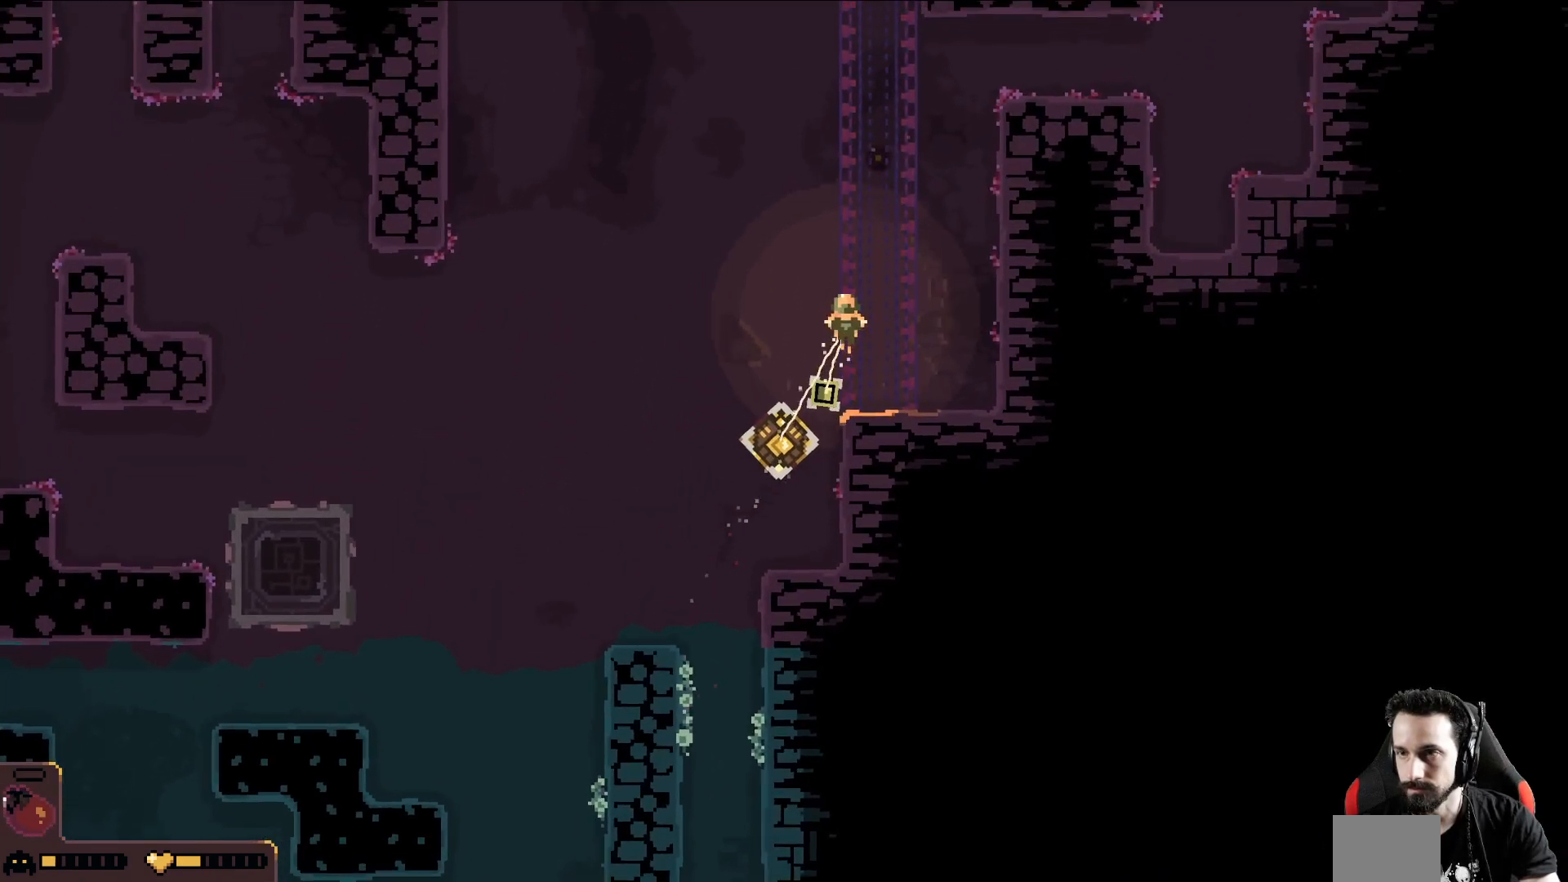
{"dt_ms": 500, "buttons": [], "left_stick": "up", "events": [[150, "left_stick", "up"]]}
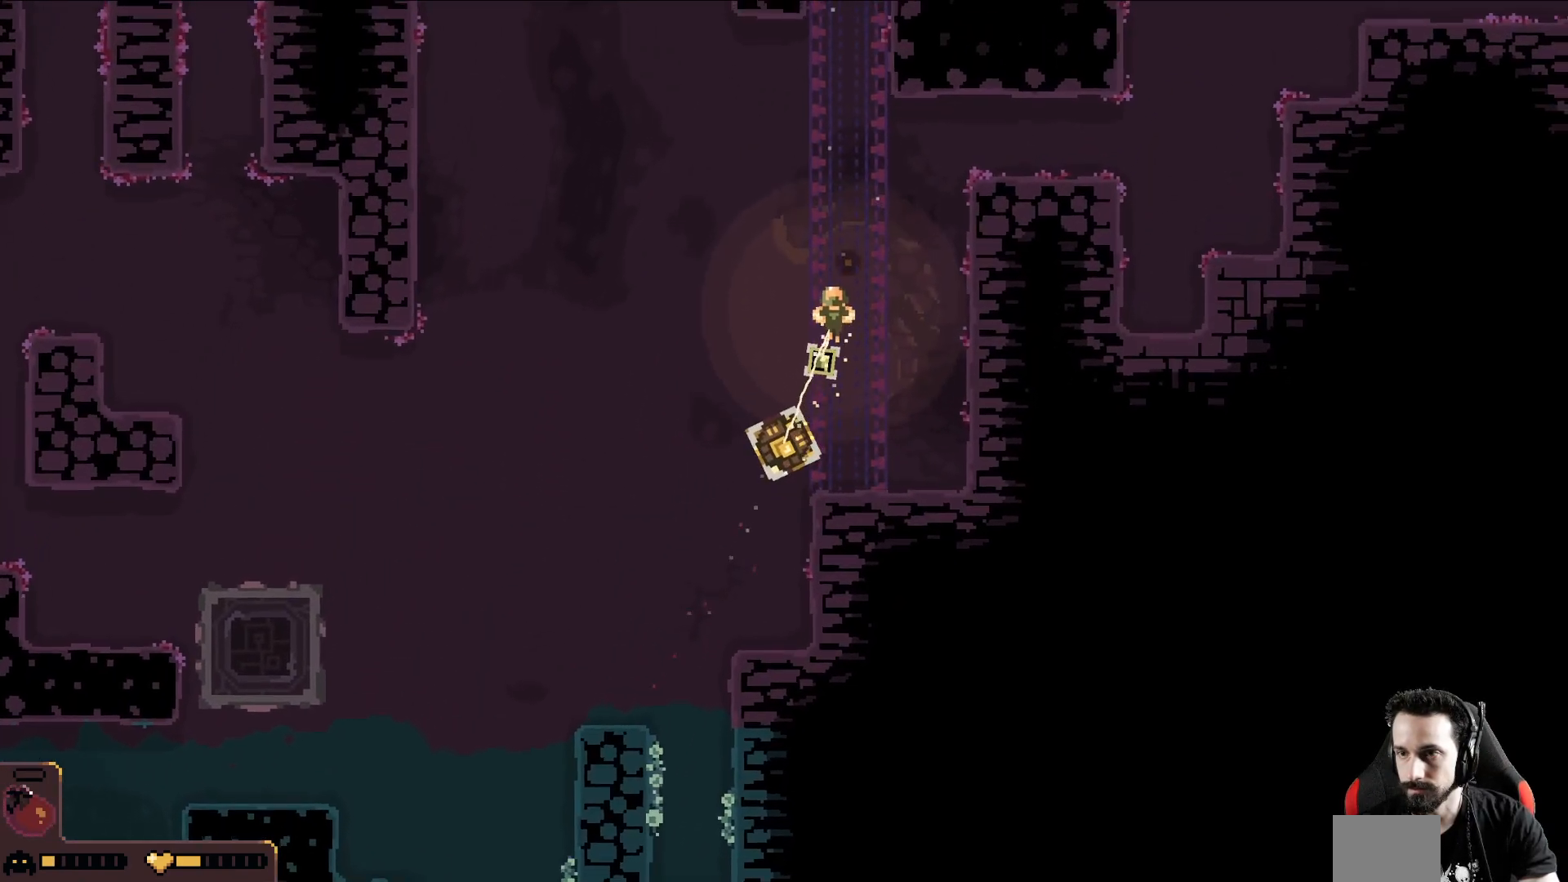
{"dt_ms": 500, "buttons": [], "left_stick": "up", "events": []}
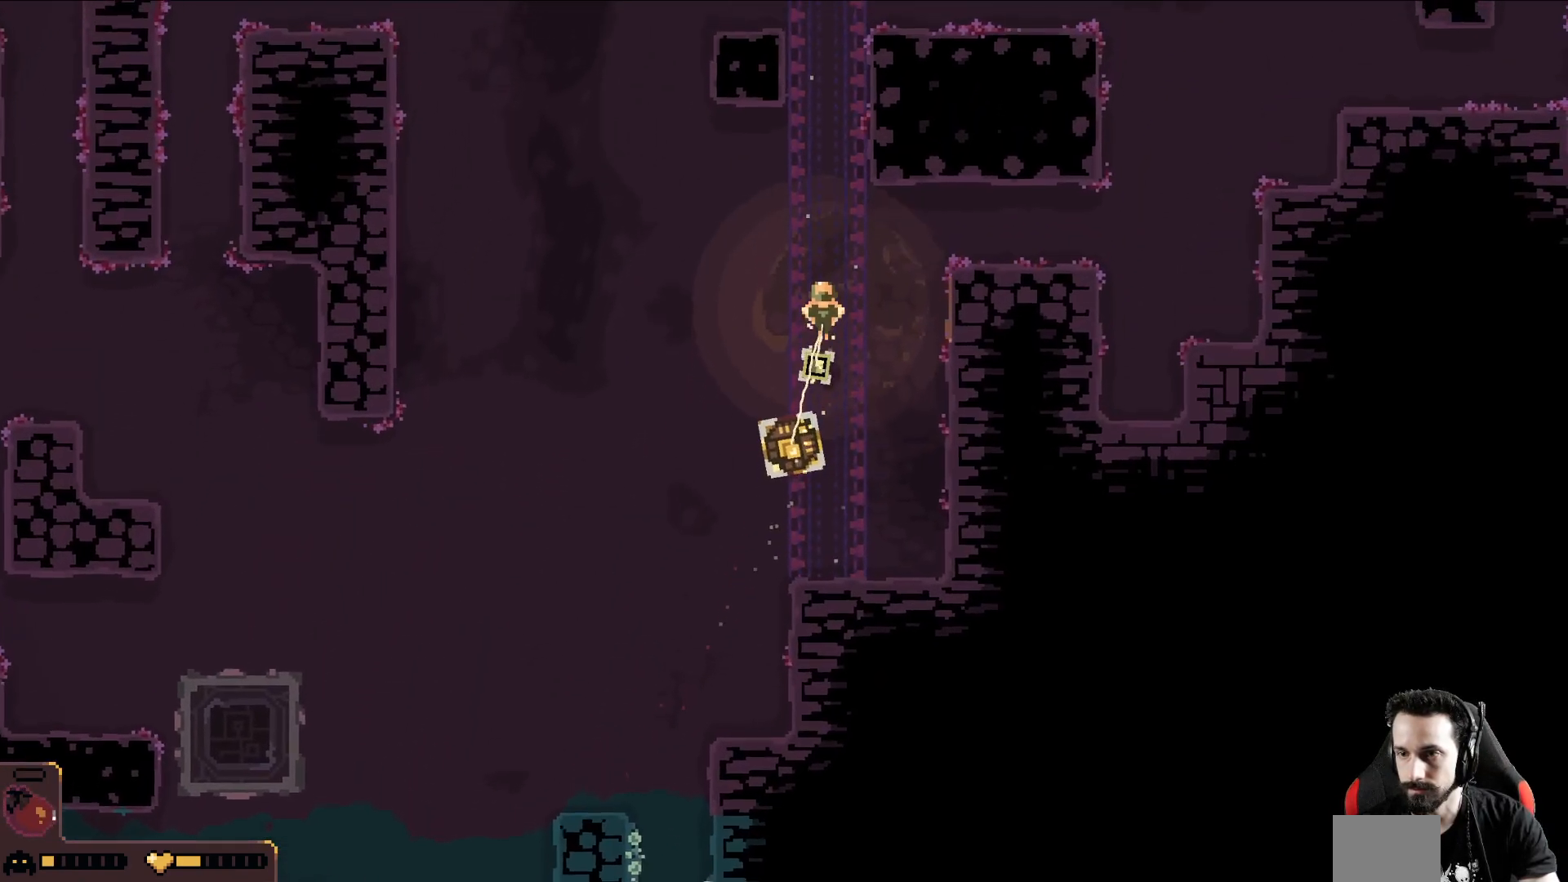
{"dt_ms": 500, "buttons": [], "left_stick": "up", "events": []}
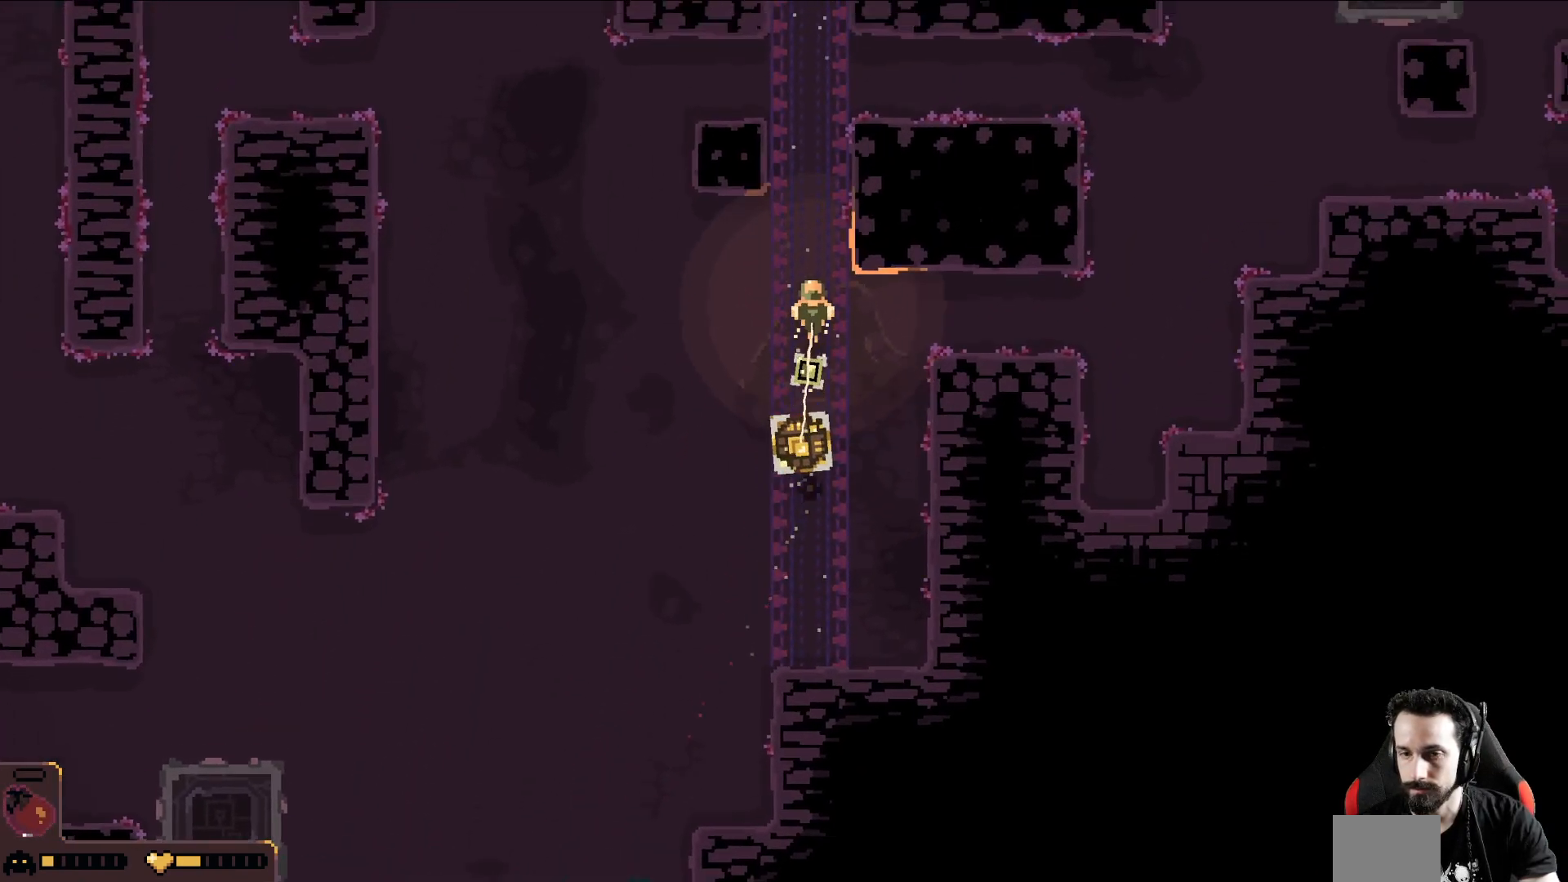
{"dt_ms": 500, "buttons": [], "left_stick": "up", "events": []}
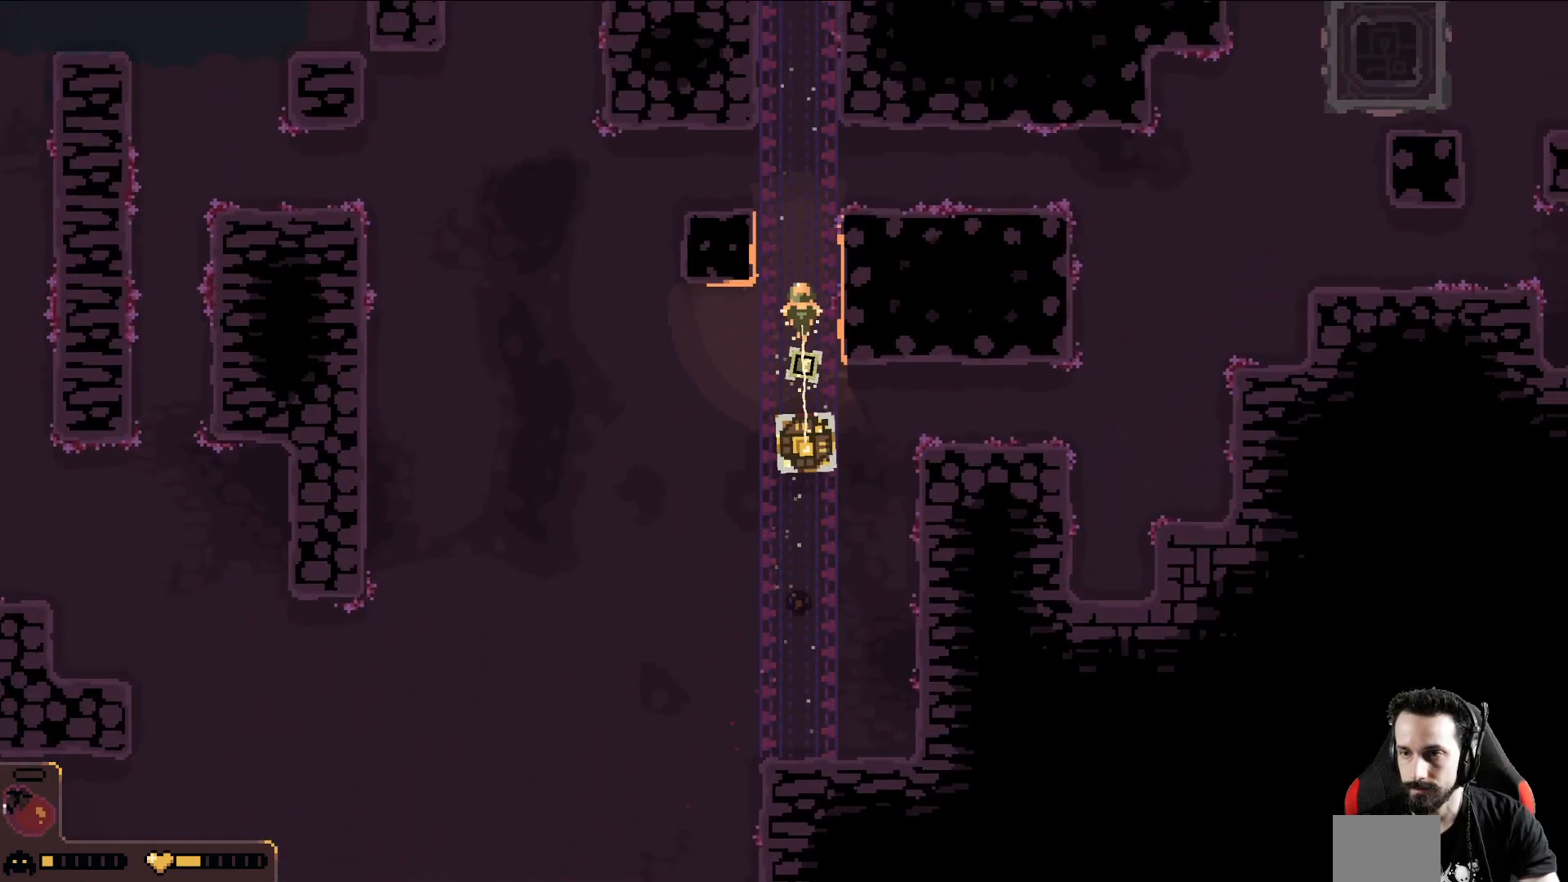
{"dt_ms": 500, "buttons": [], "left_stick": "up", "events": []}
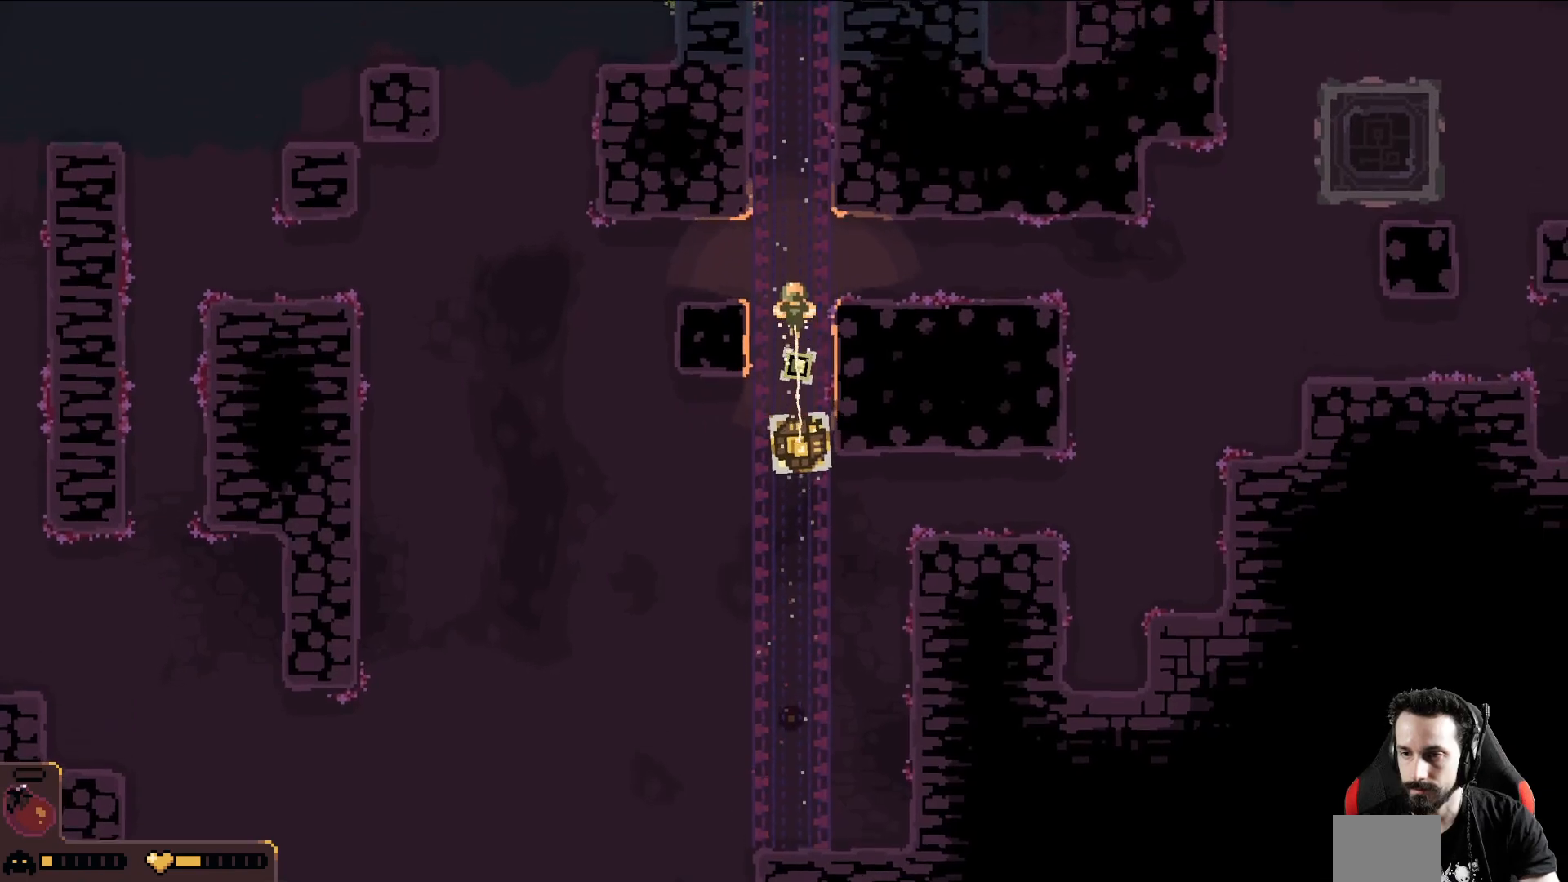
{"dt_ms": 500, "buttons": [], "left_stick": "up", "events": []}
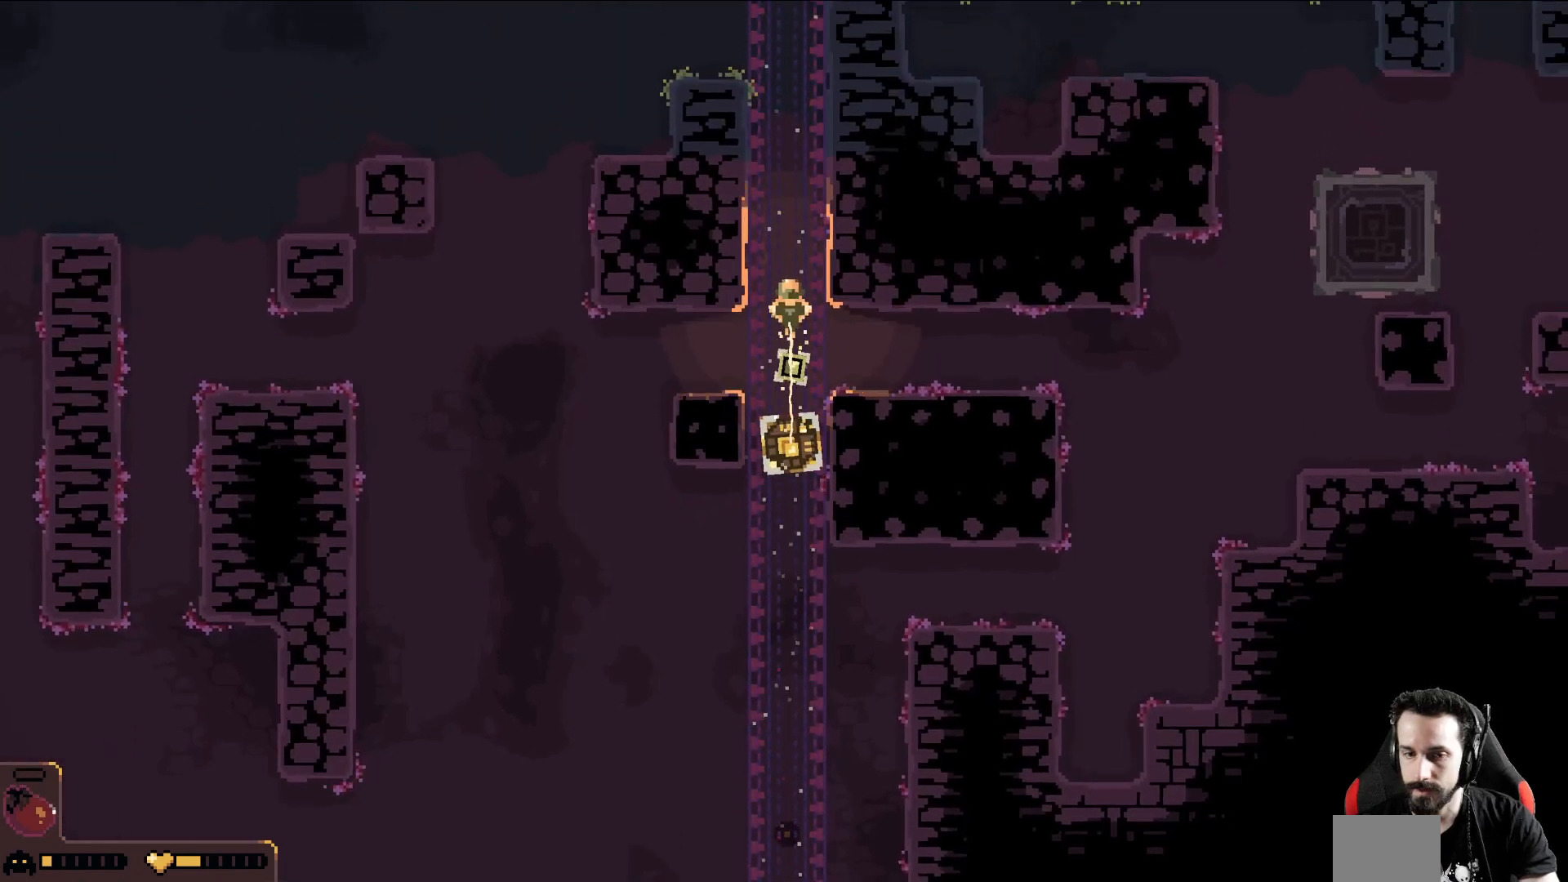
{"dt_ms": 500, "buttons": [], "left_stick": "up", "events": []}
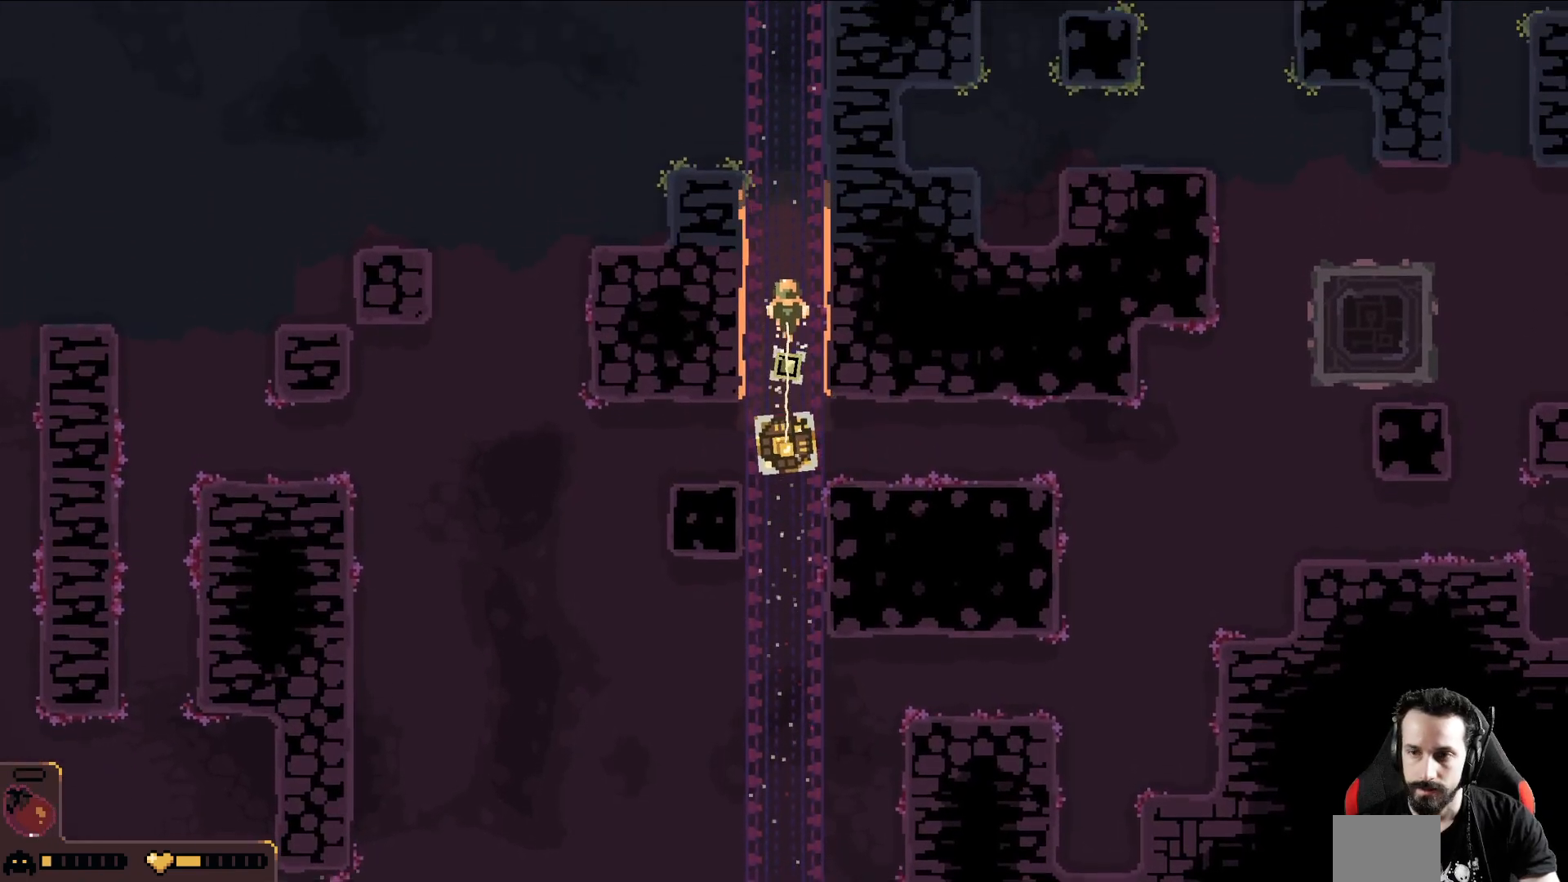
{"dt_ms": 500, "buttons": [], "left_stick": "up", "events": []}
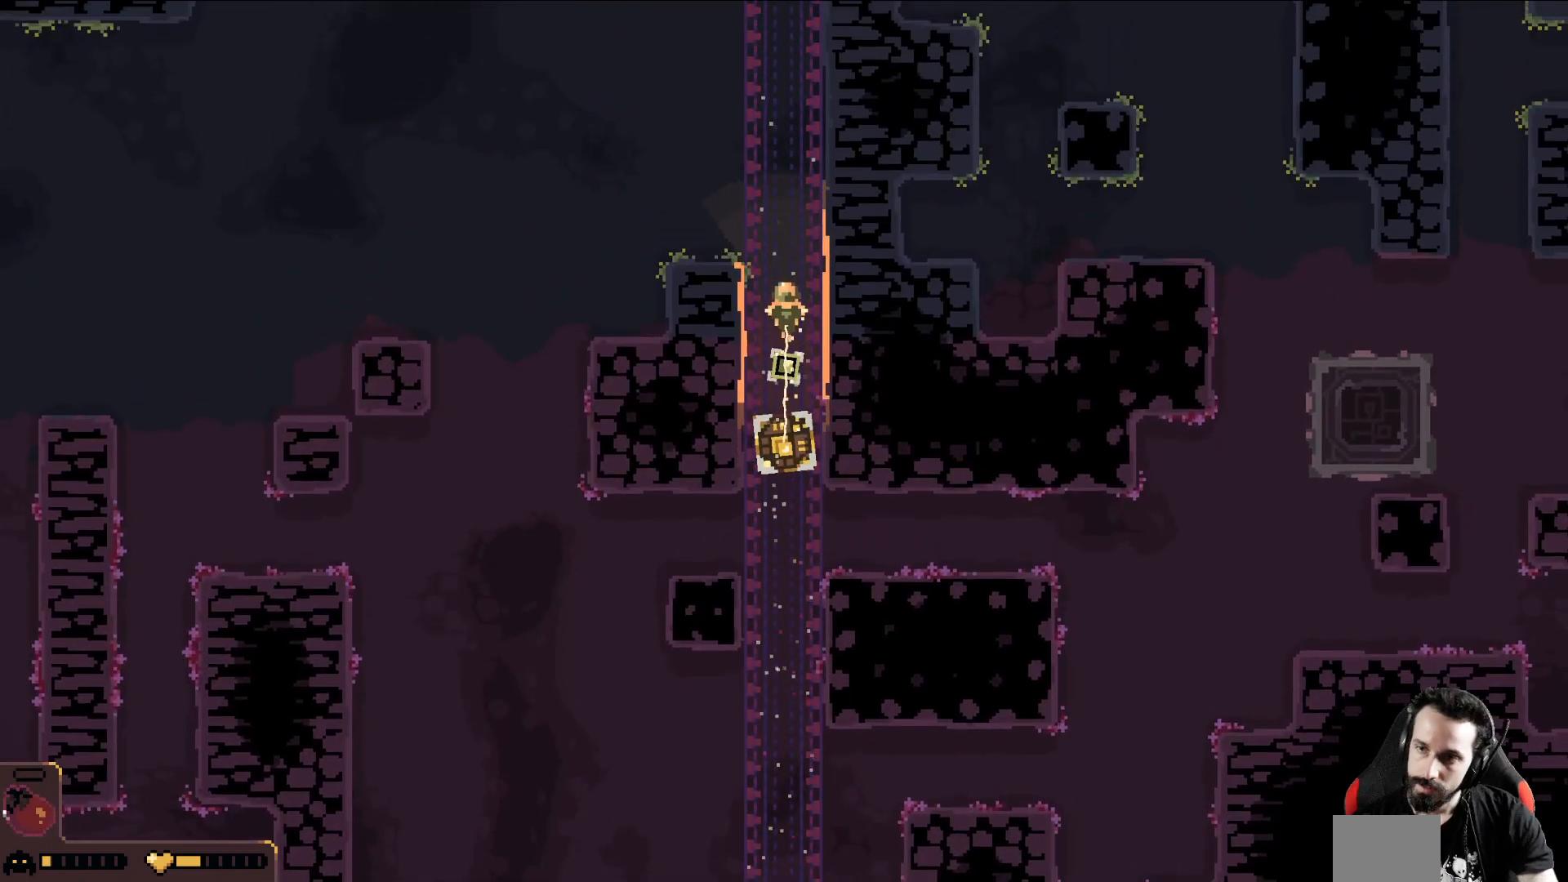
{"dt_ms": 500, "buttons": [], "left_stick": "up", "events": []}
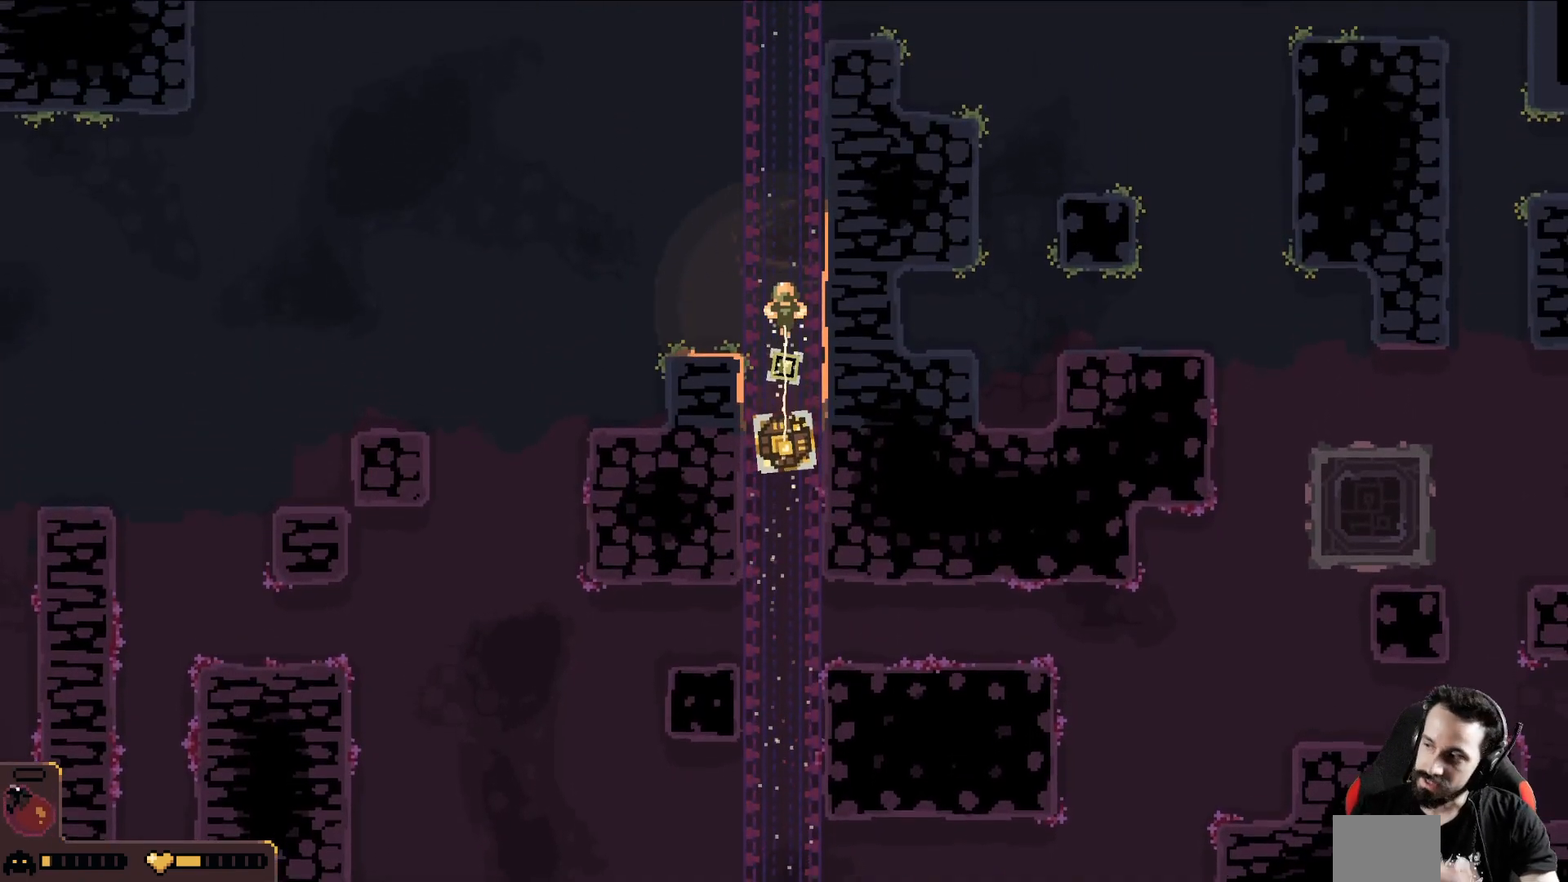
{"dt_ms": 500, "buttons": [], "left_stick": "up"}
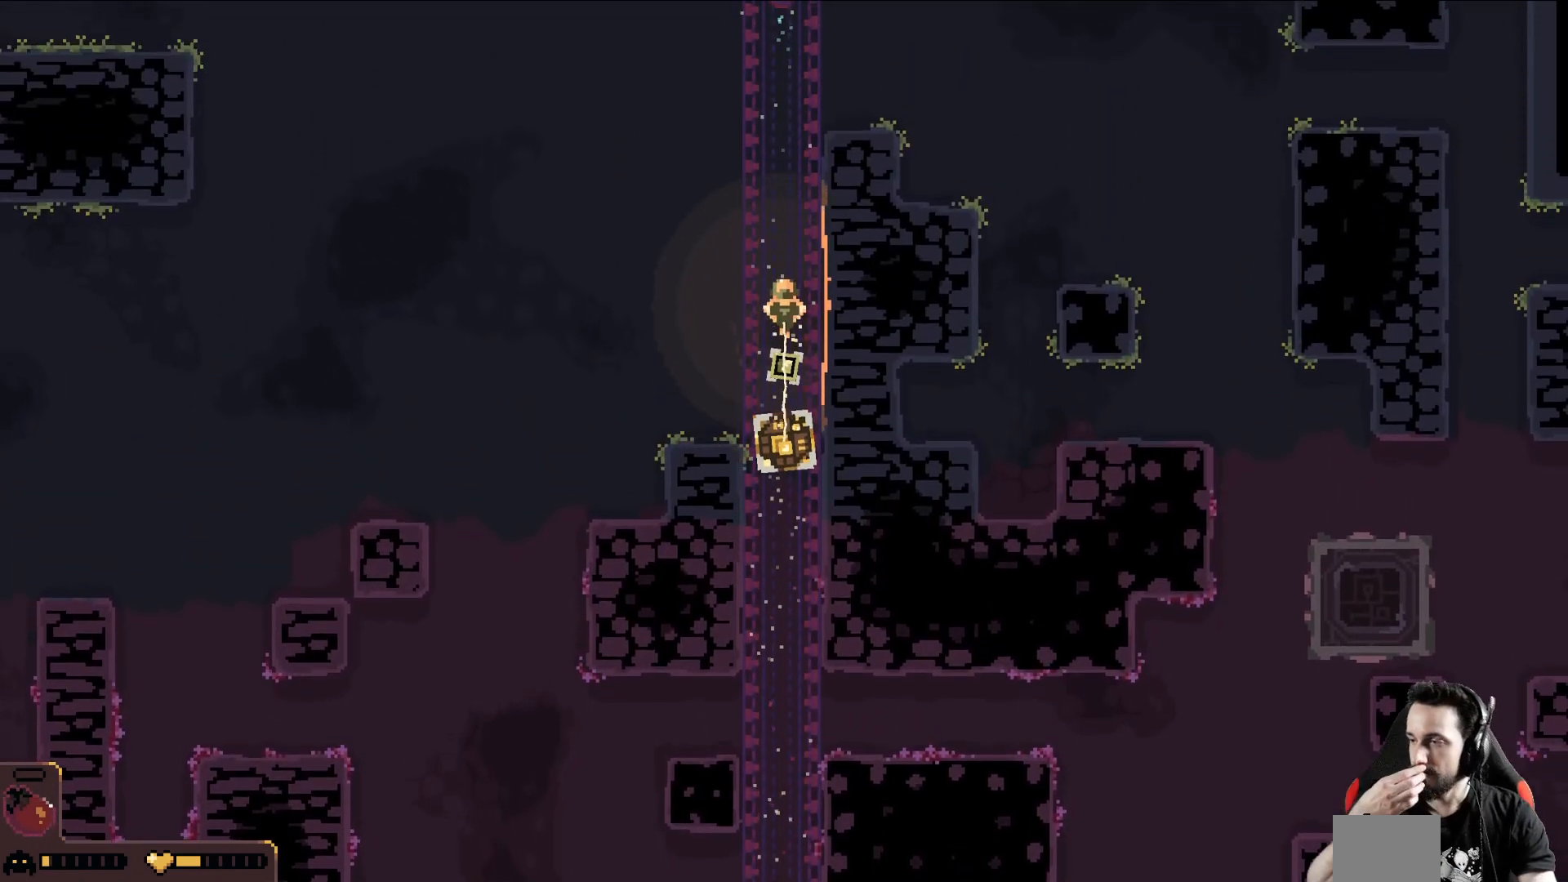
{"dt_ms": 1000, "buttons": [], "left_stick": "up"}
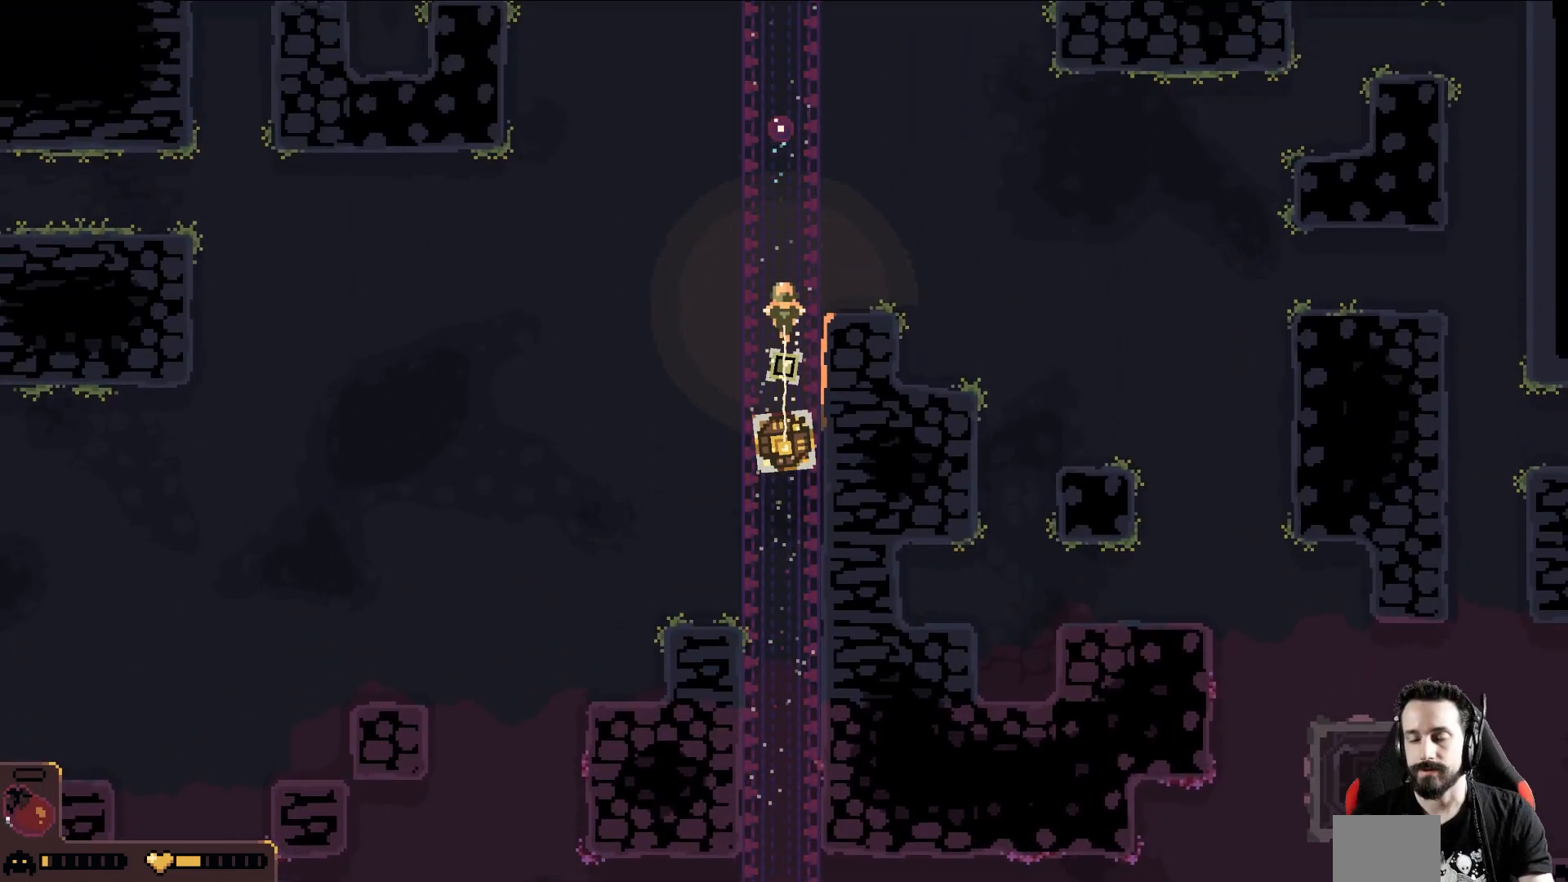
{"dt_ms": 500, "buttons": [], "left_stick": "up", "events": []}
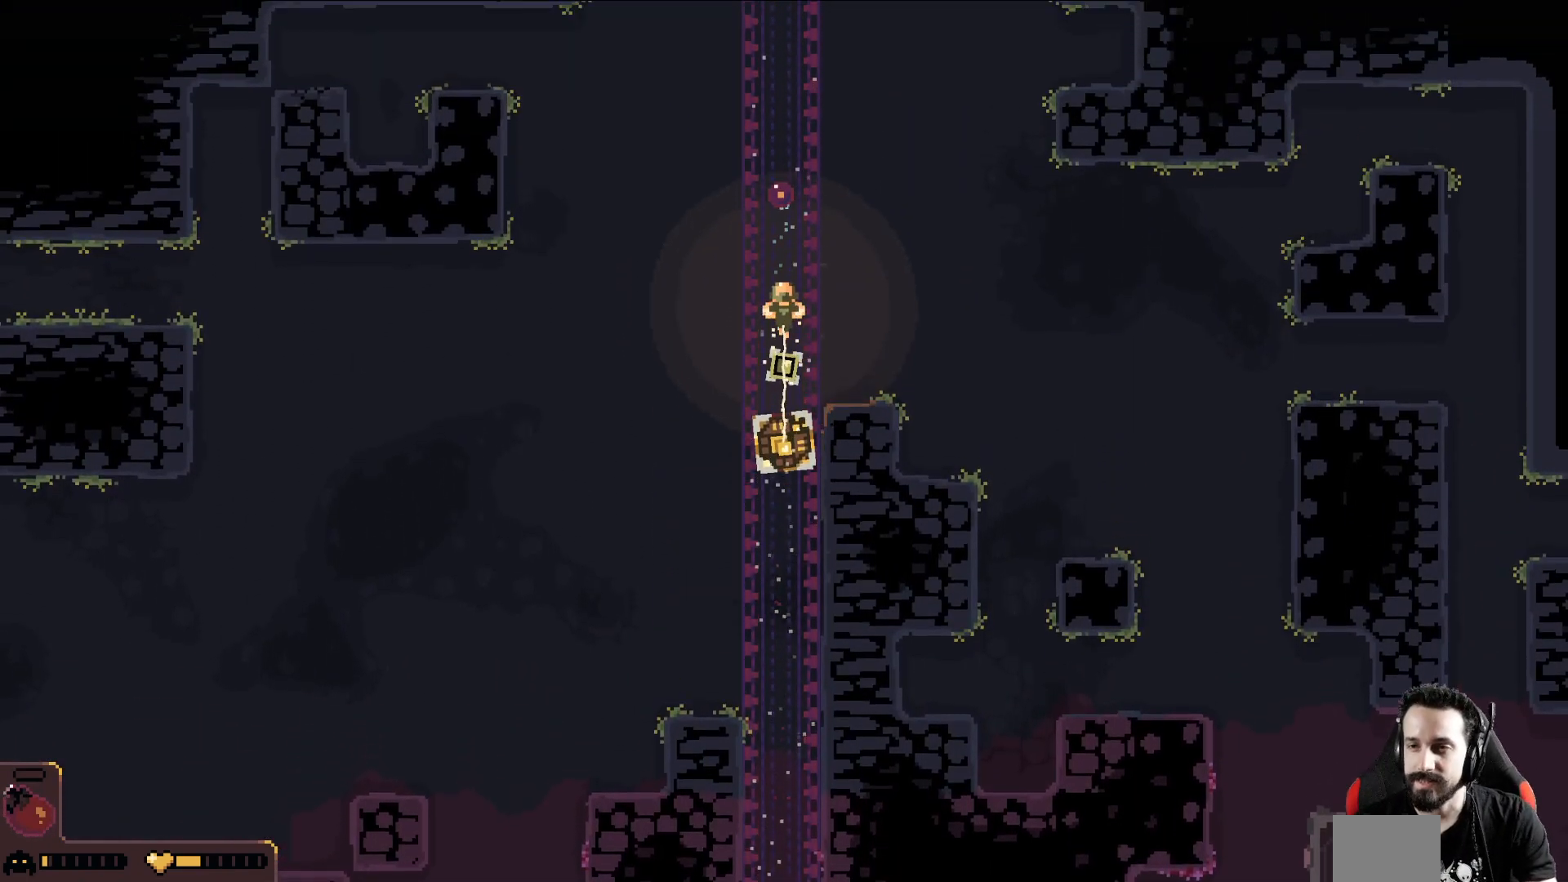
{"dt_ms": 500, "buttons": [], "left_stick": "up", "events": []}
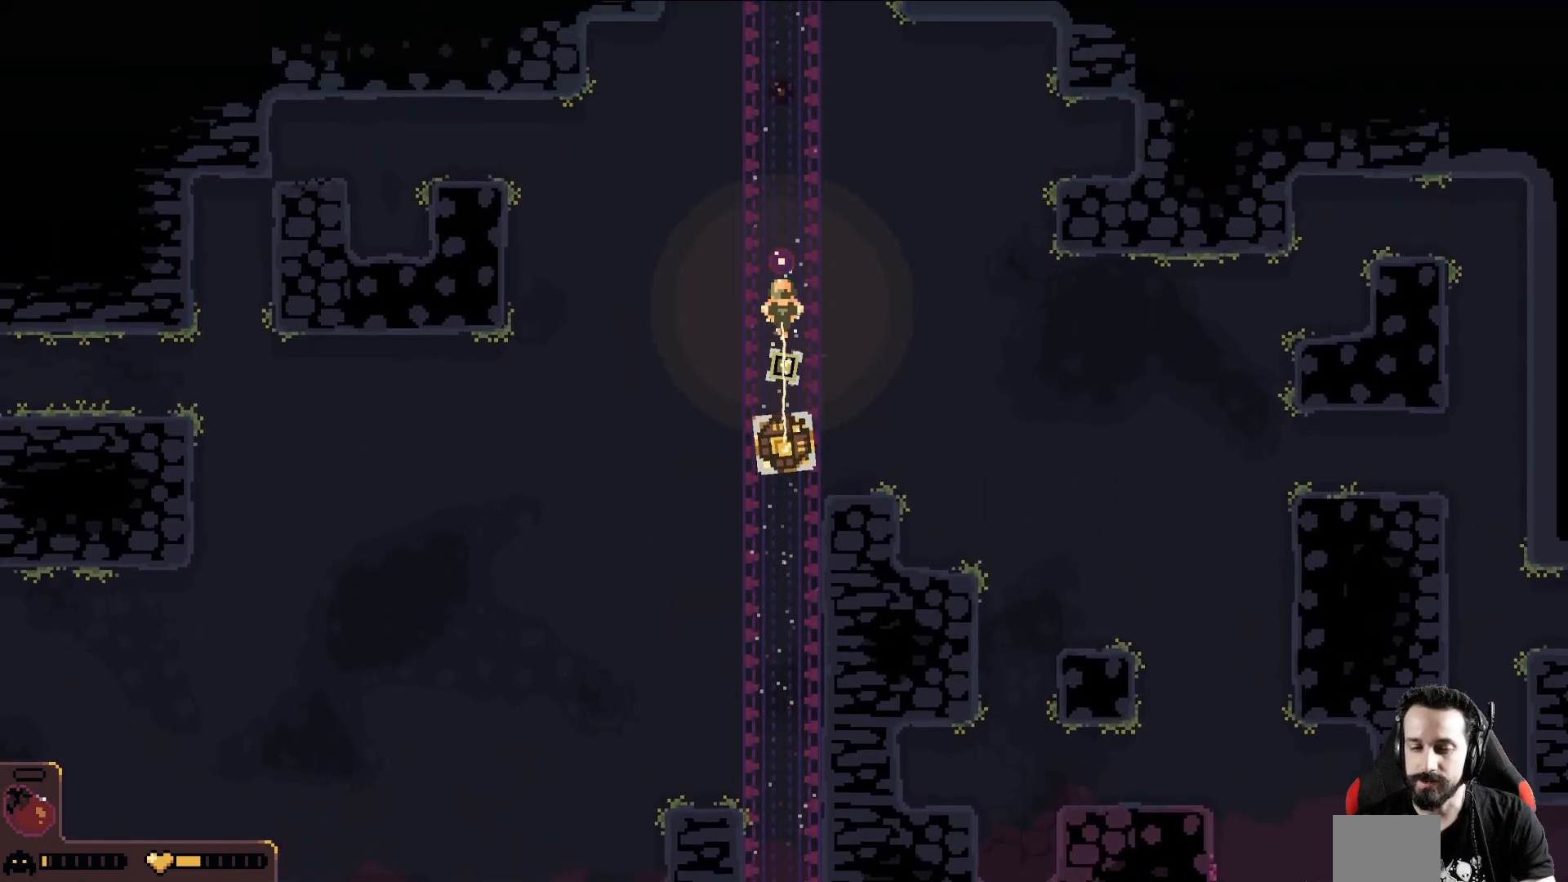
{"dt_ms": 500, "buttons": [], "left_stick": "up", "events": []}
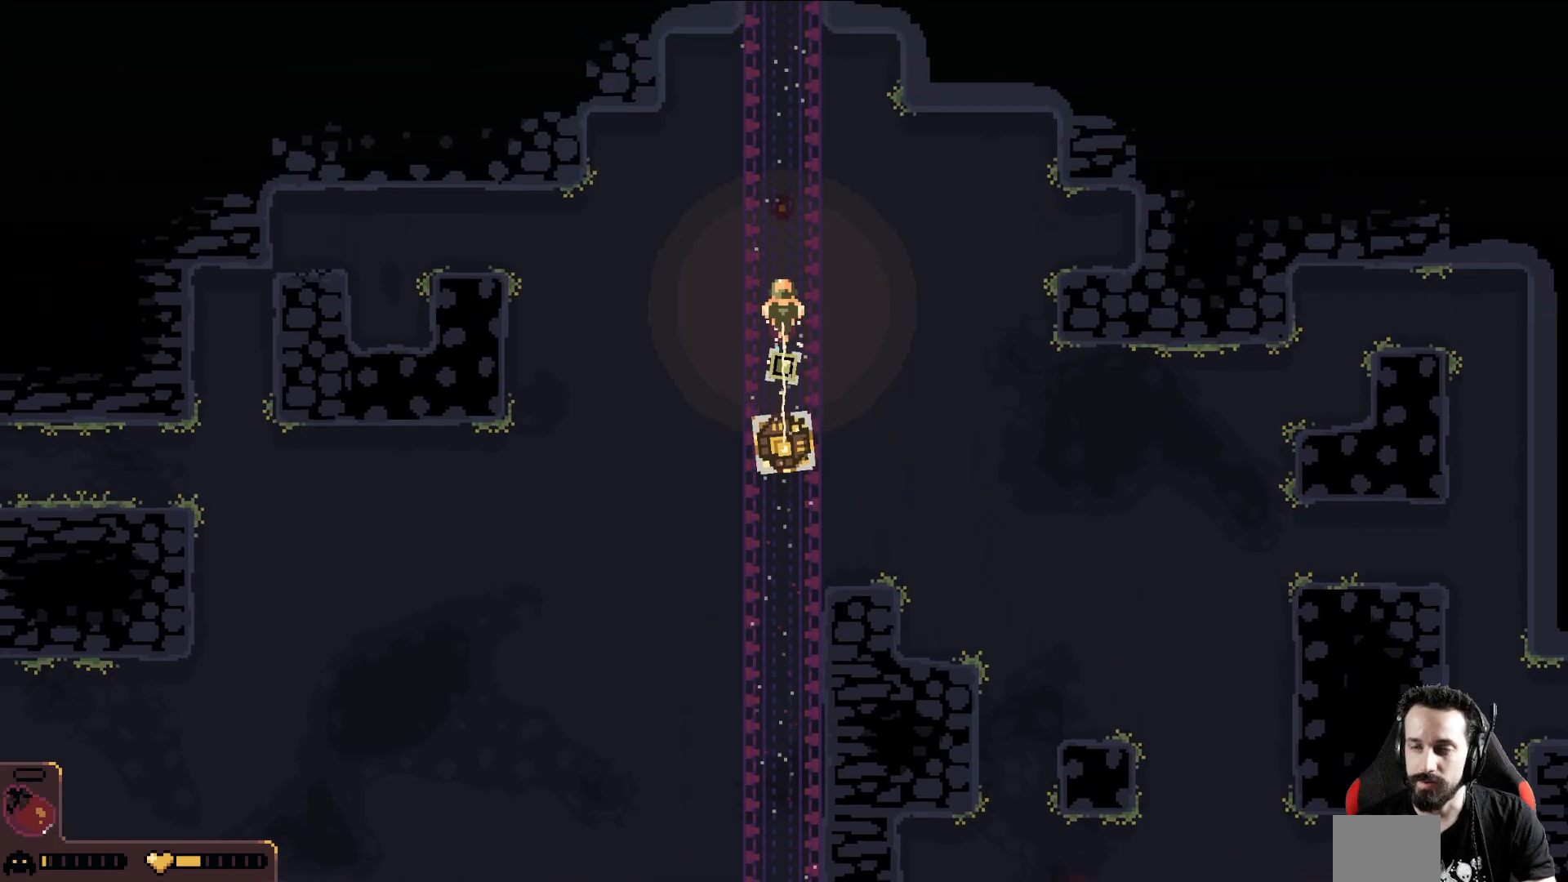
{"dt_ms": 500, "buttons": [], "left_stick": "up", "events": []}
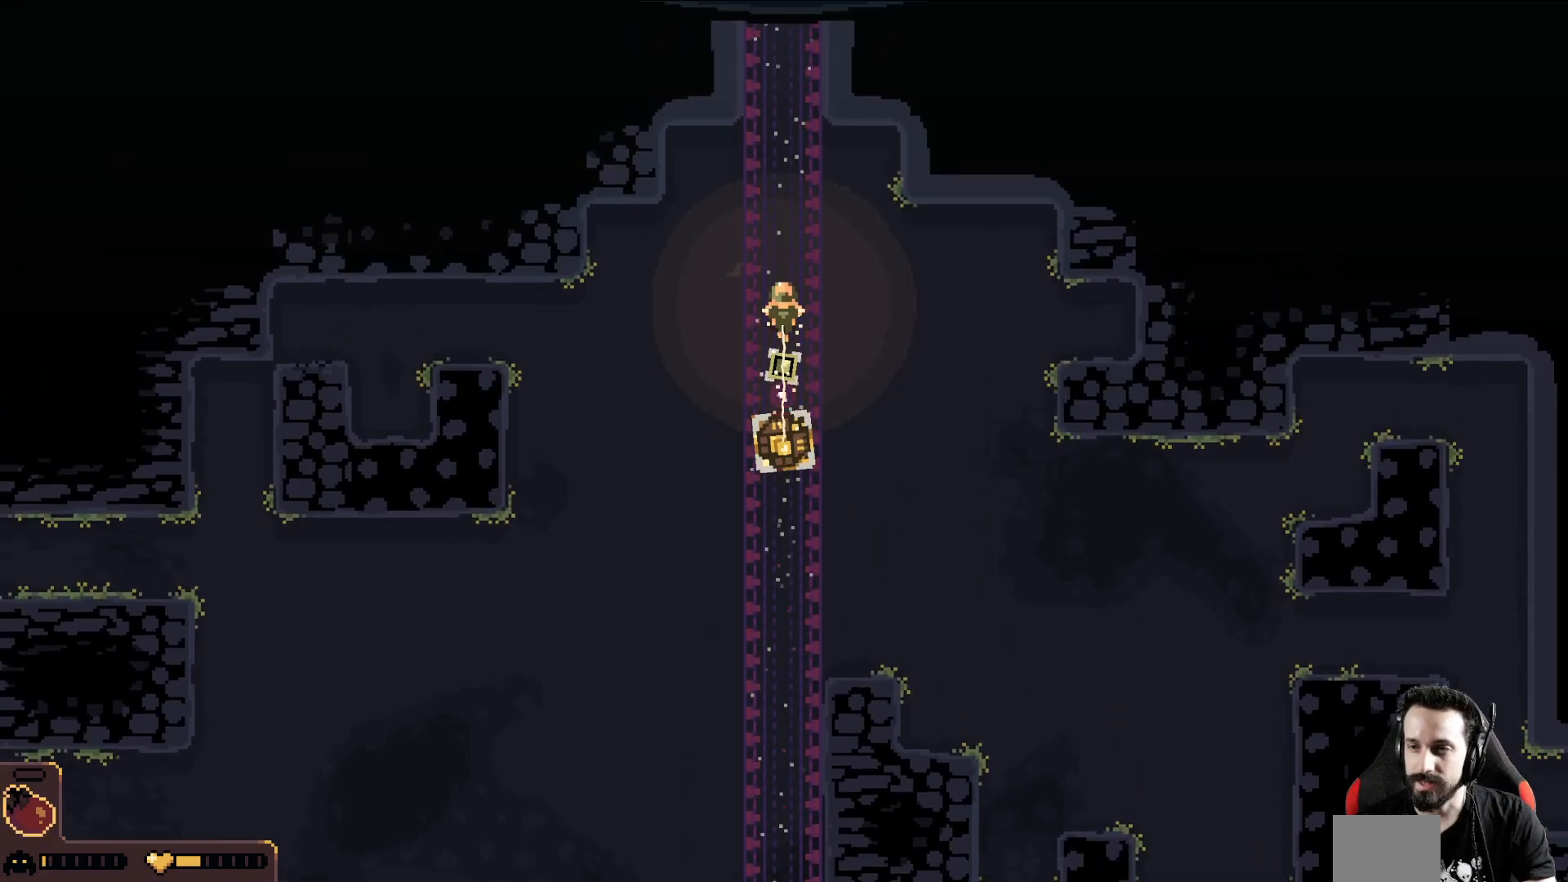
{"dt_ms": 500, "buttons": [], "left_stick": "up", "events": []}
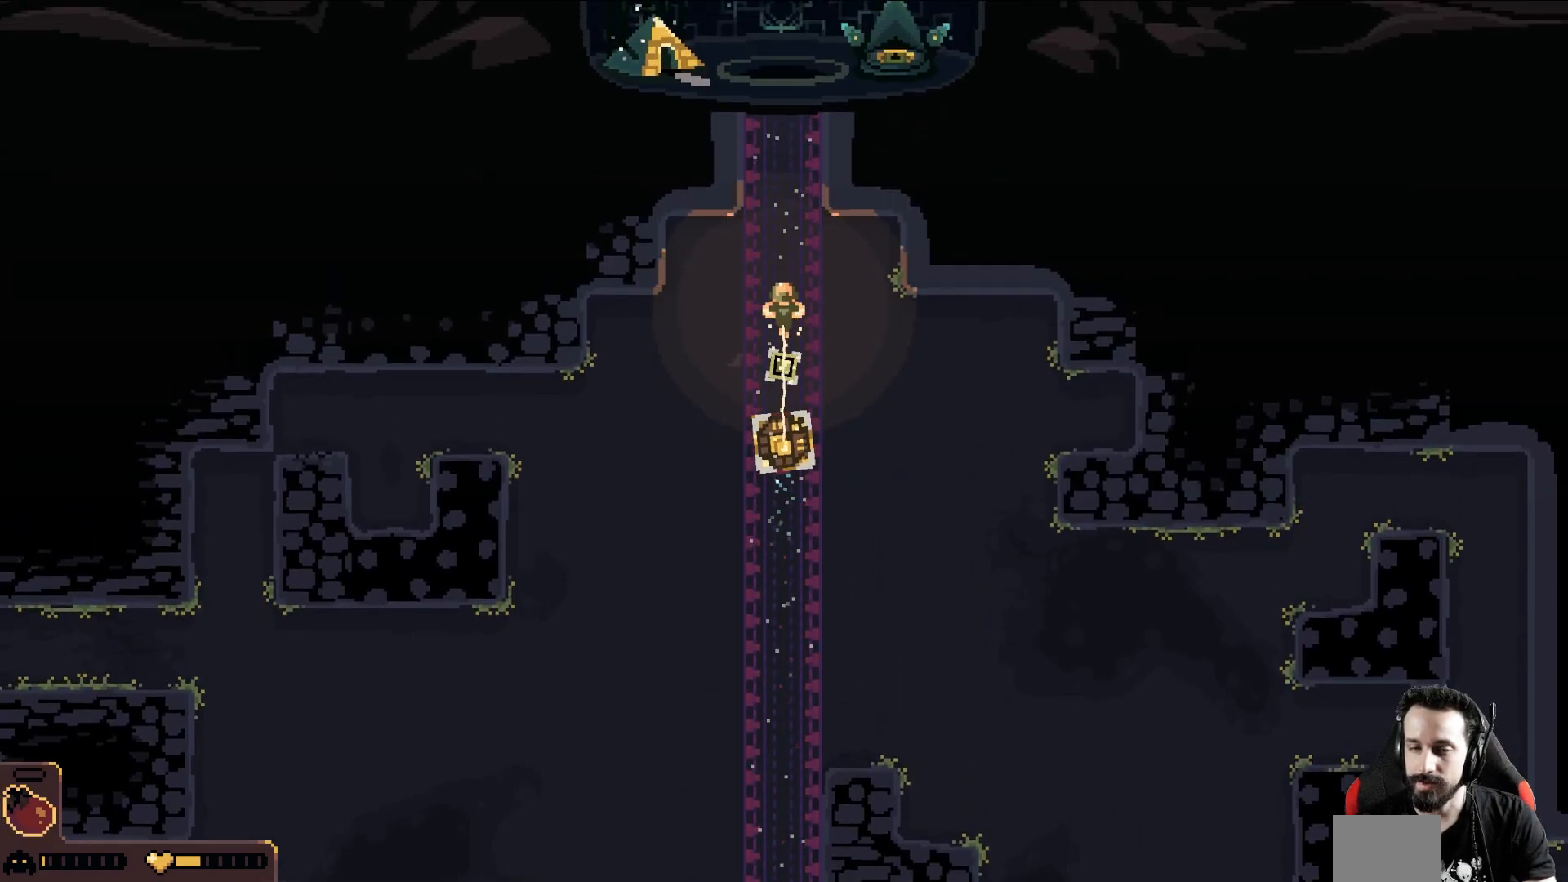
{"dt_ms": 500, "buttons": [], "left_stick": "up", "events": []}
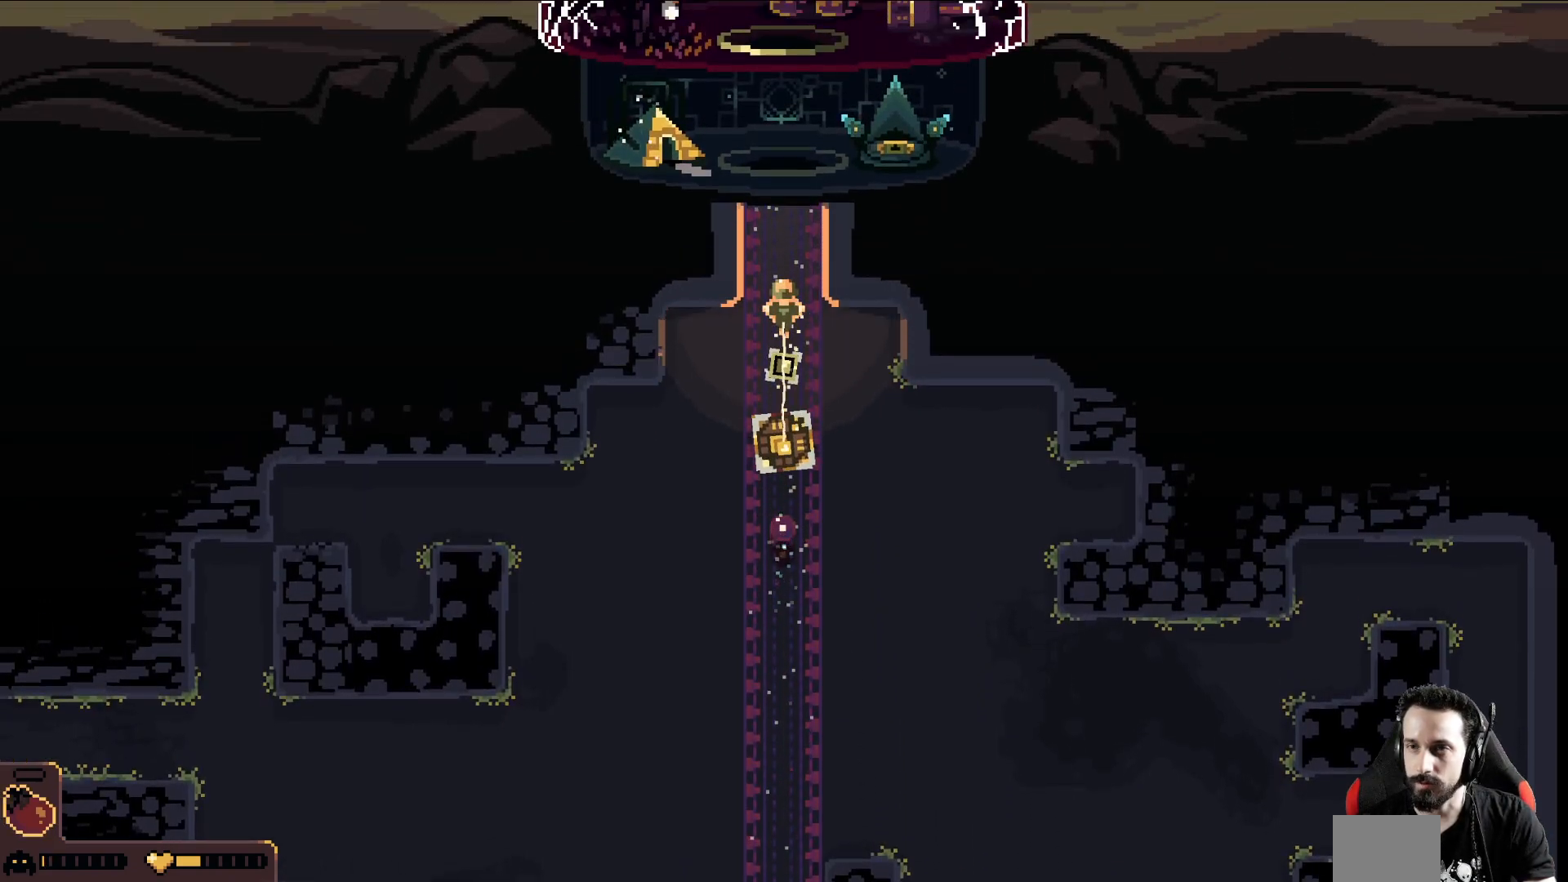
{"dt_ms": 500, "buttons": [], "left_stick": "up", "events": []}
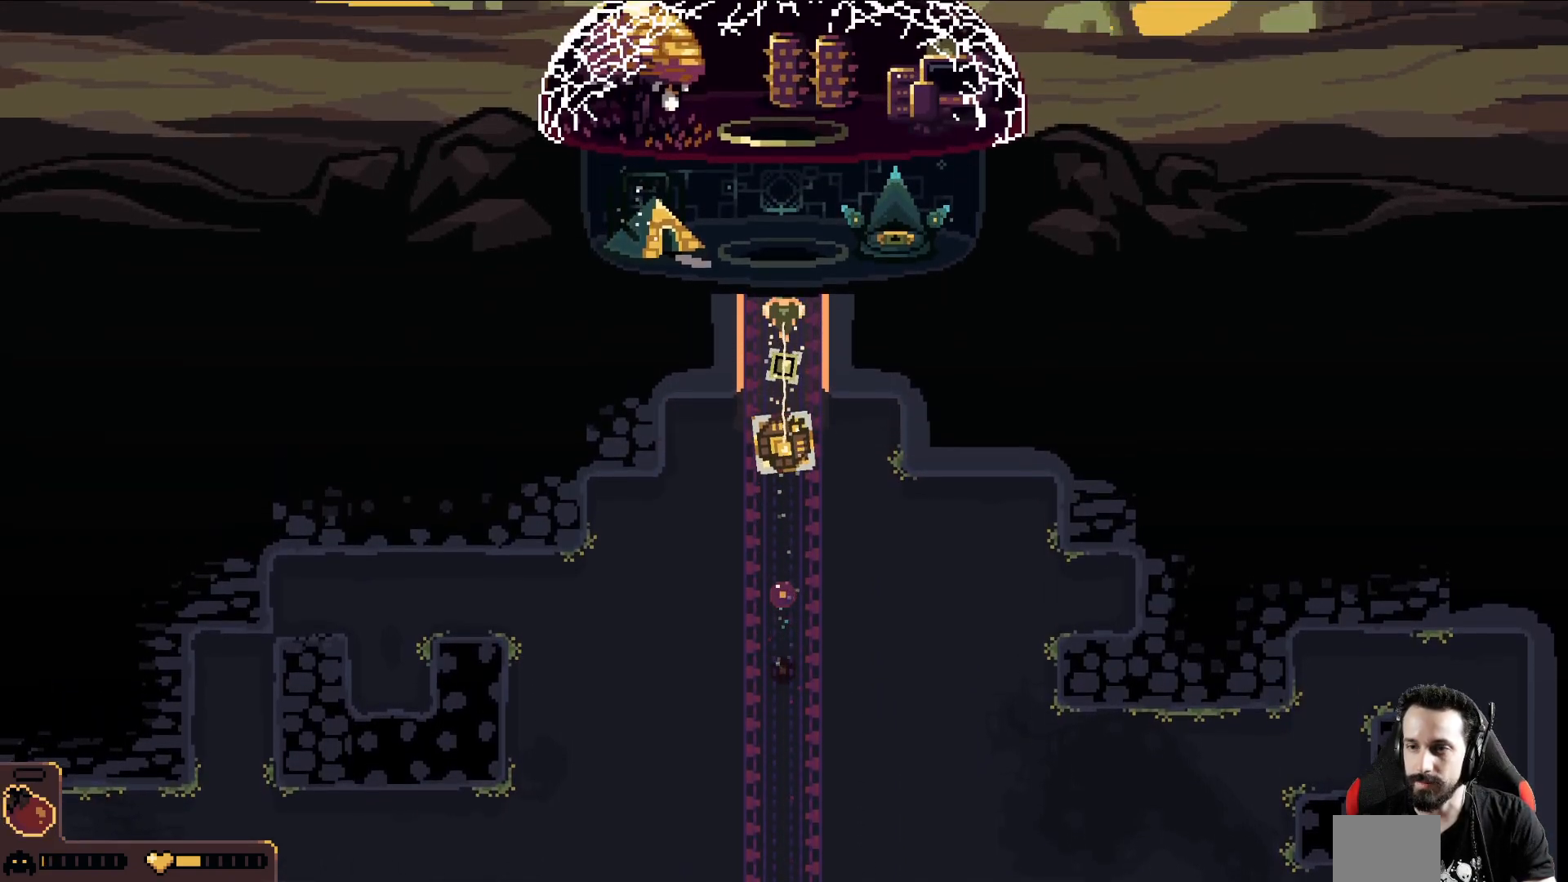
{"dt_ms": 500, "buttons": [], "left_stick": "up", "events": []}
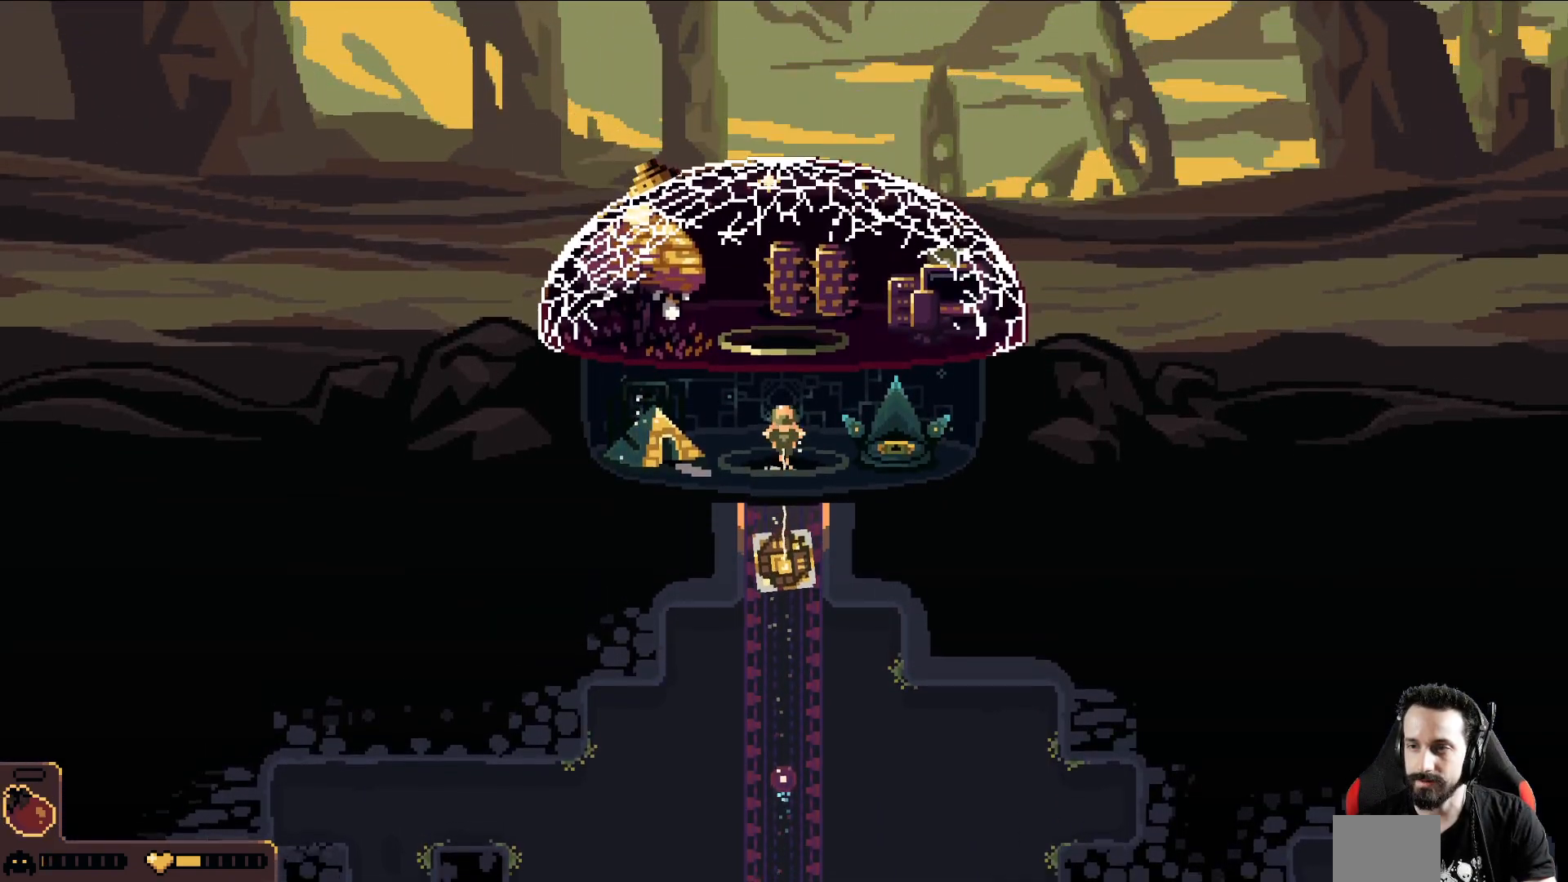
{"dt_ms": 500, "buttons": [], "left_stick": "up", "events": []}
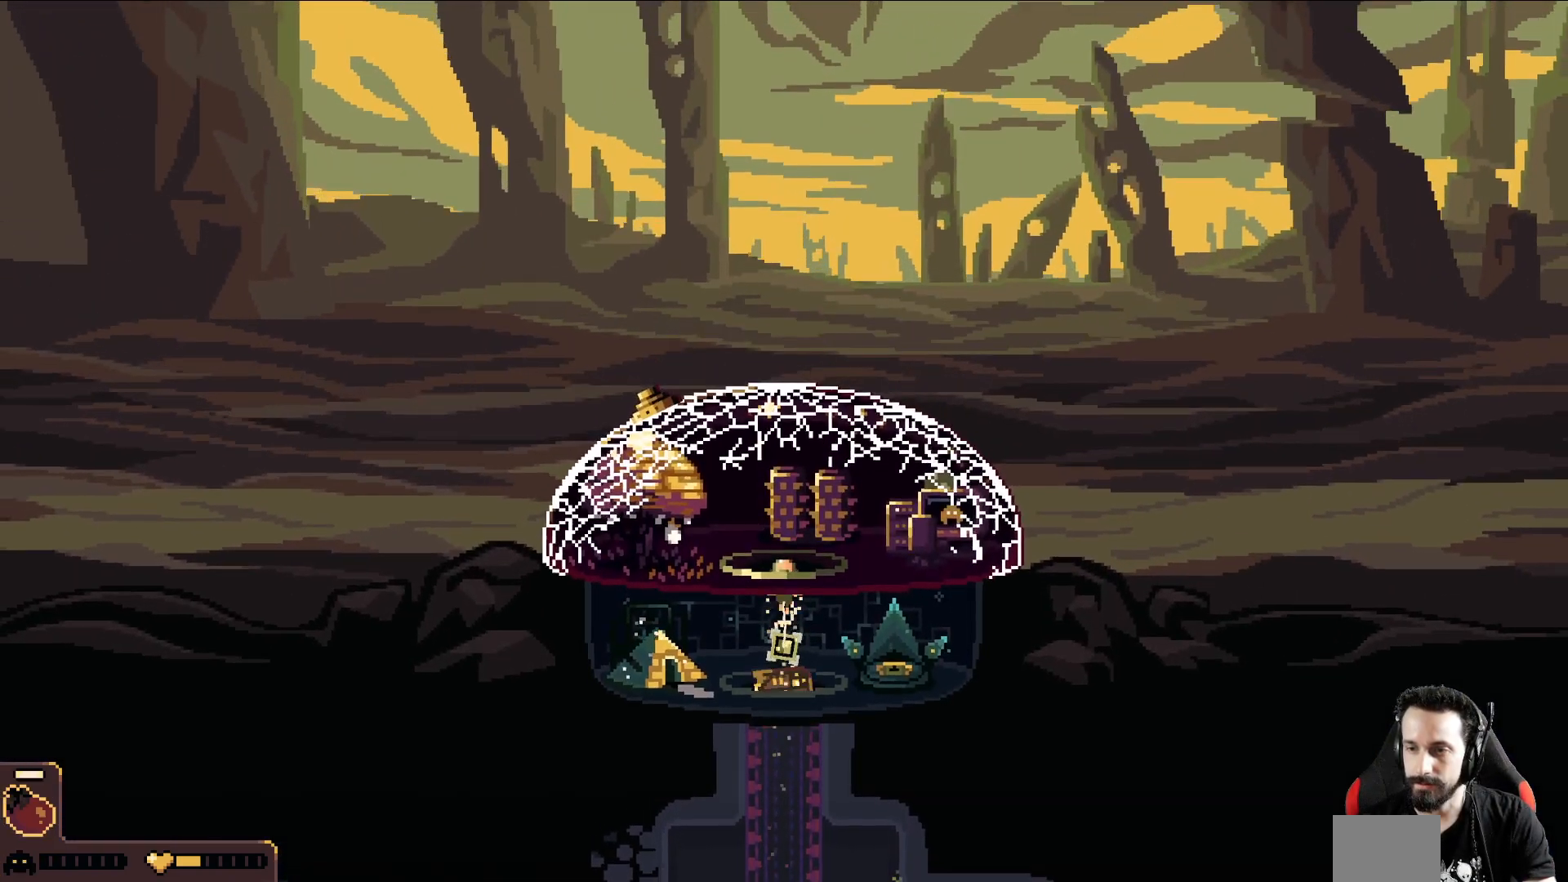
{"dt_ms": 500, "buttons": [], "left_stick": "center", "events": [[183, "left_stick", "center"]]}
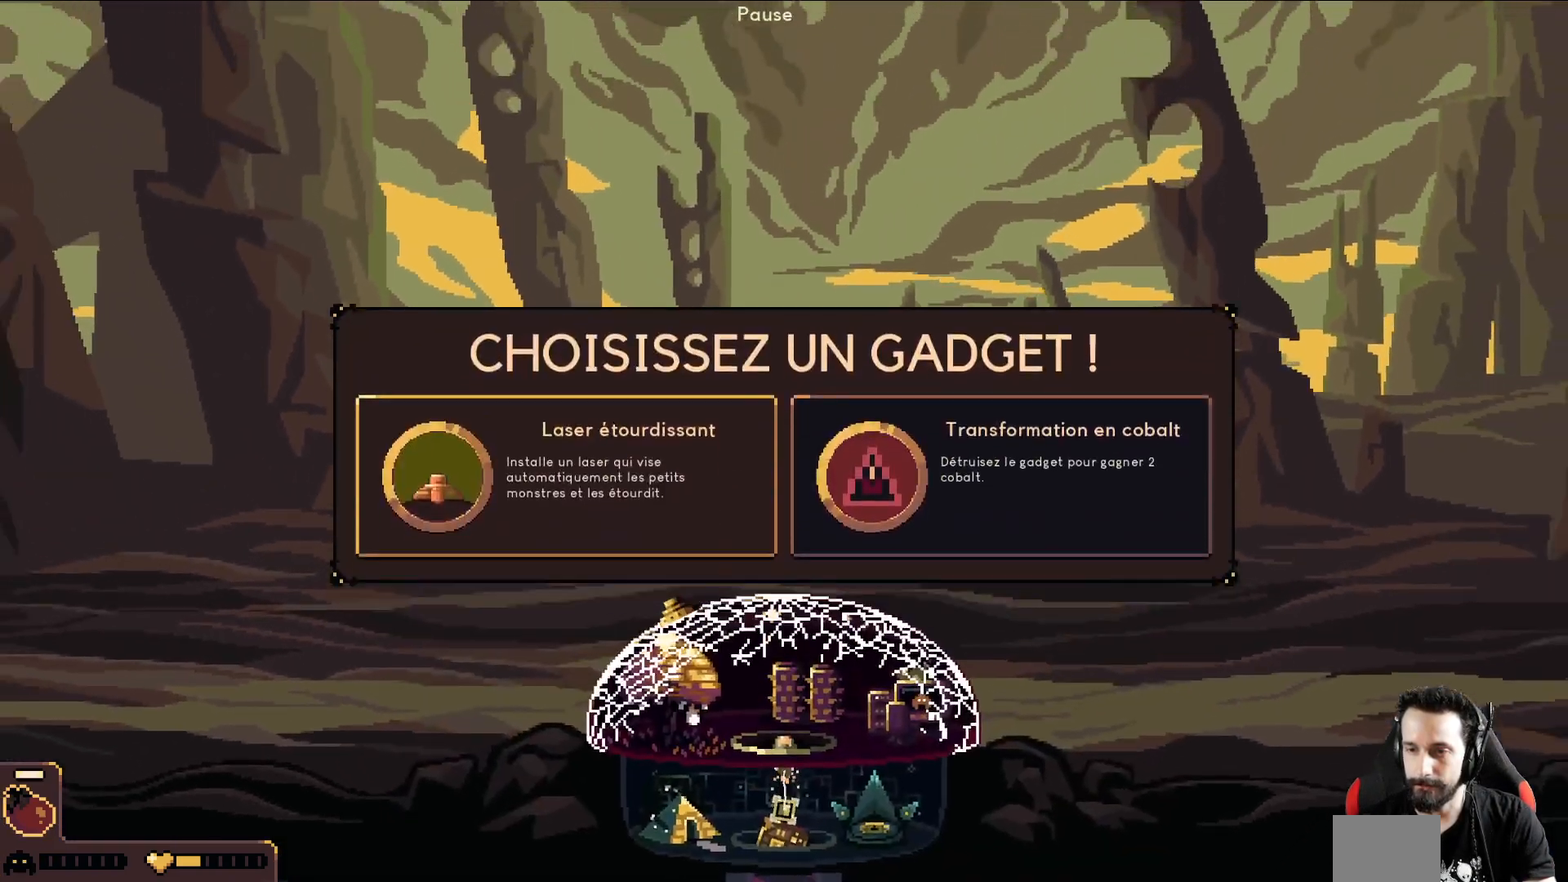
{"dt_ms": 500, "buttons": [], "left_stick": "center", "events": []}
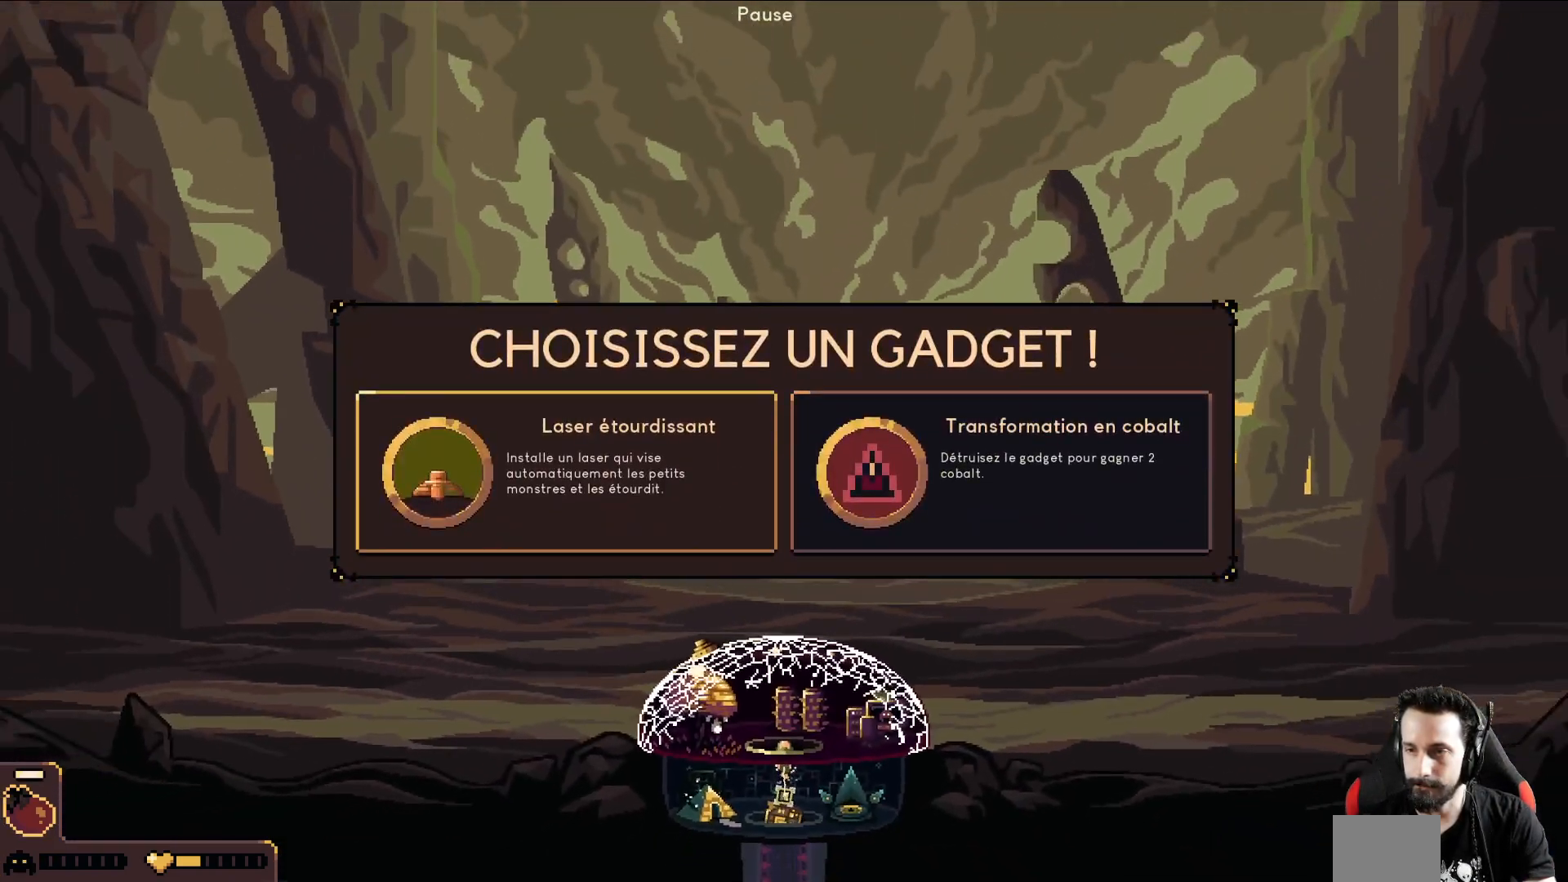
{"dt_ms": 500, "buttons": [], "left_stick": "center", "events": [[33, "left_stick", "right"], [167, "left_stick", "center"], [350, "left_stick", "left"], [467, "left_stick", "center"]]}
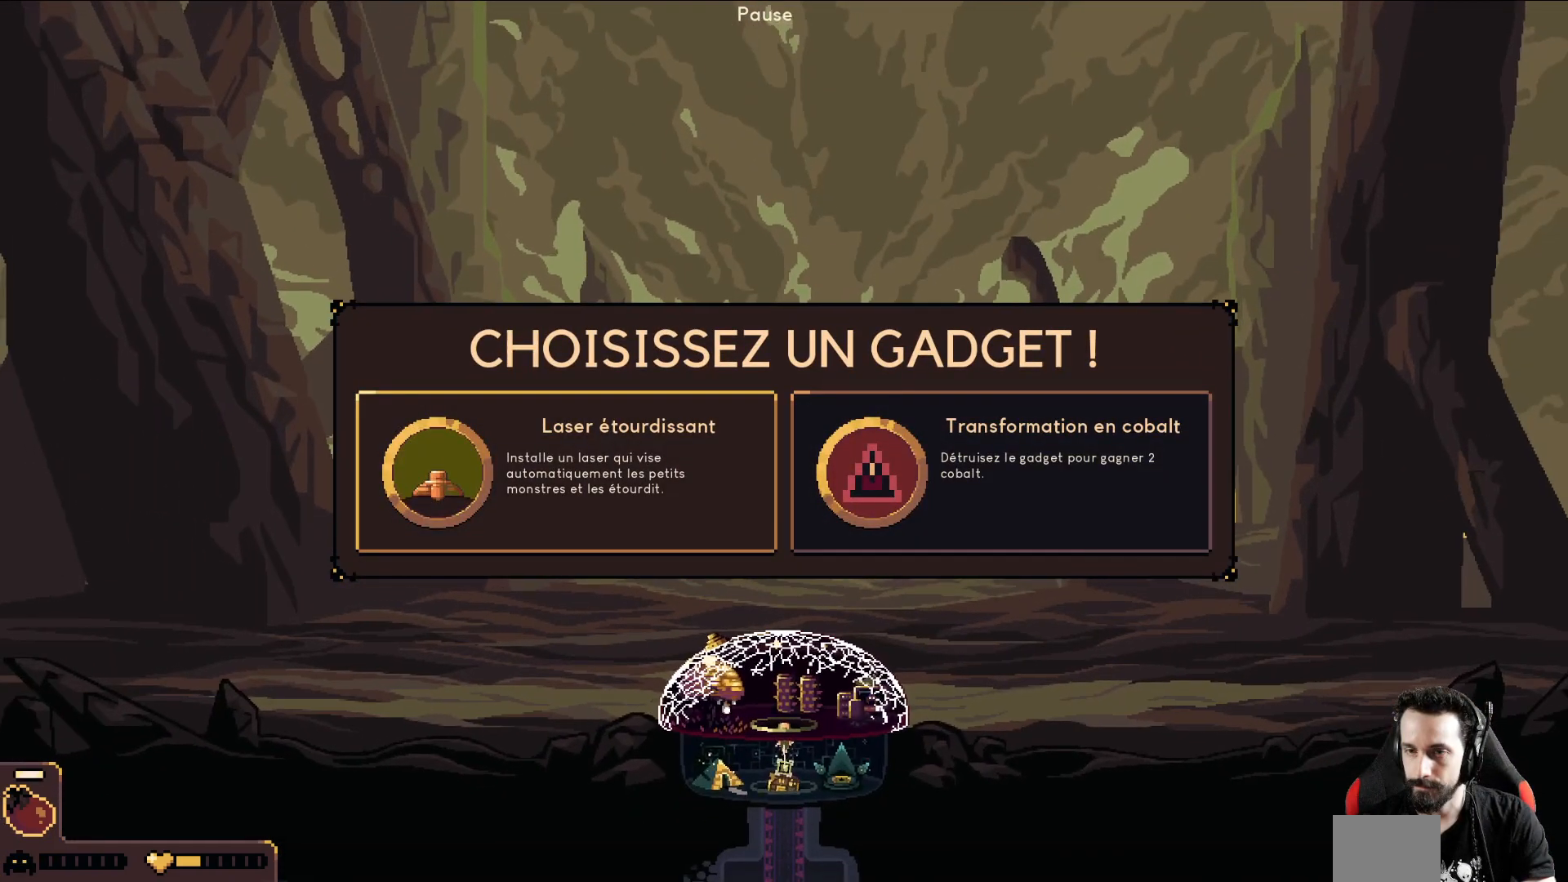
{"dt_ms": 500, "buttons": [], "left_stick": "center", "events": []}
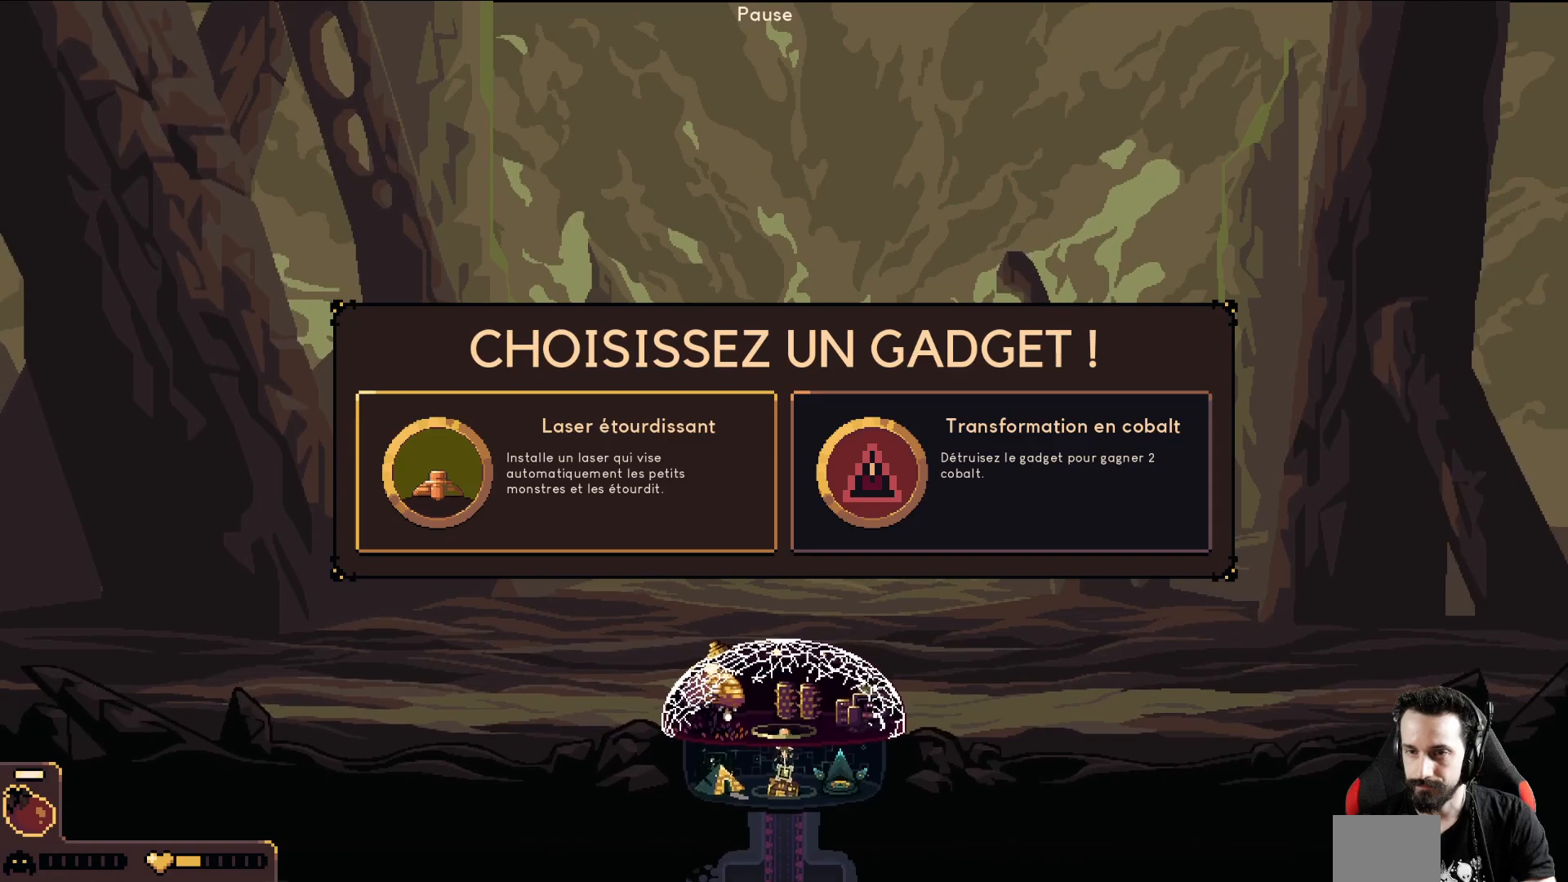
{"dt_ms": 500, "buttons": [], "left_stick": "center", "events": []}
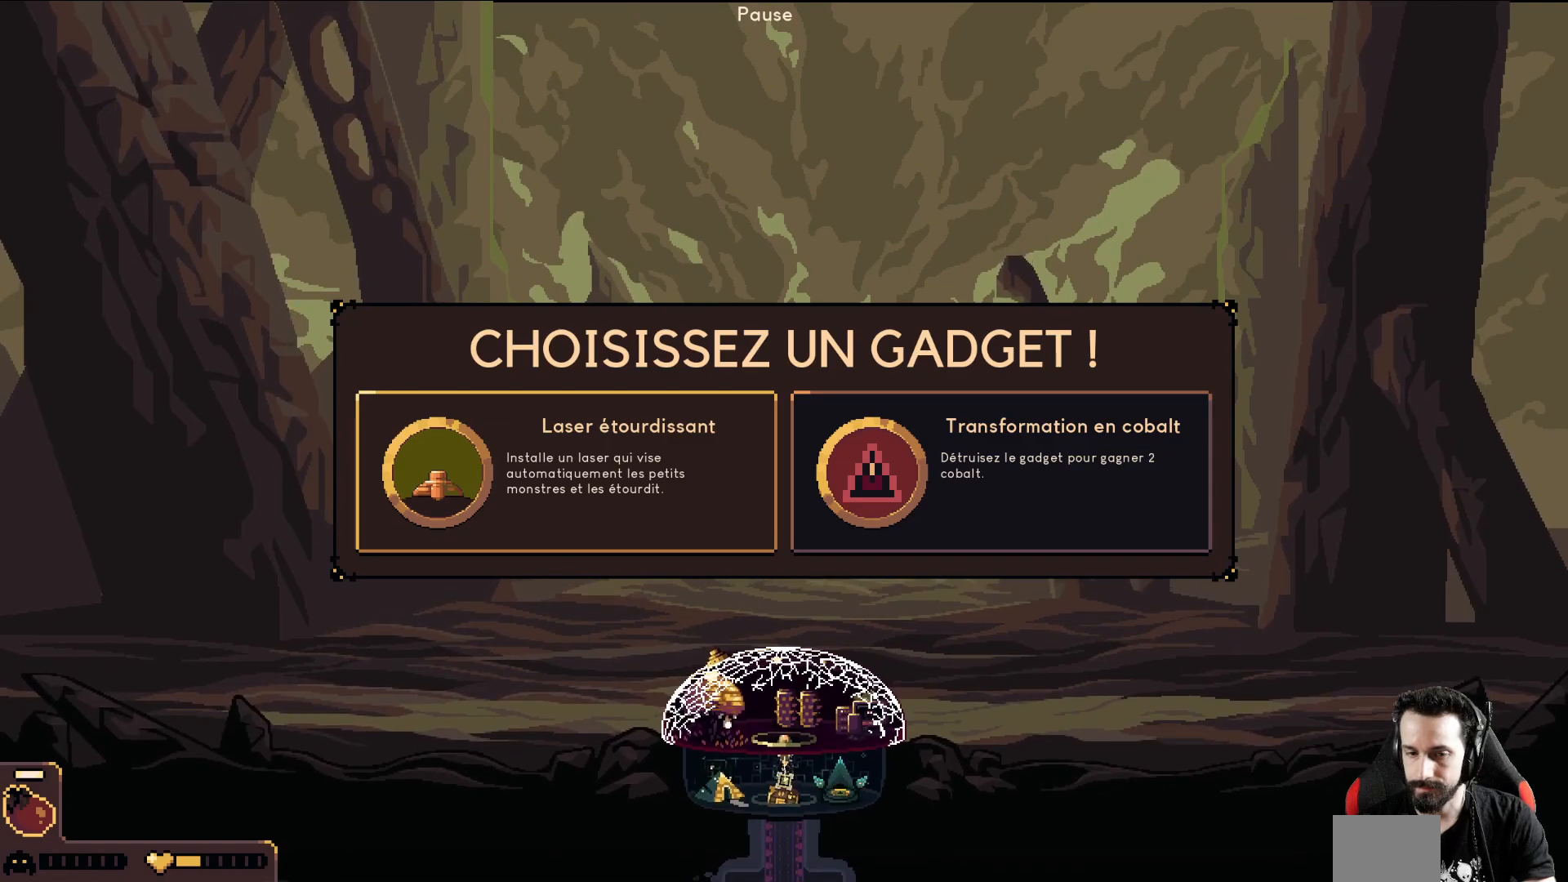
{"dt_ms": 500, "buttons": [], "left_stick": "center", "events": []}